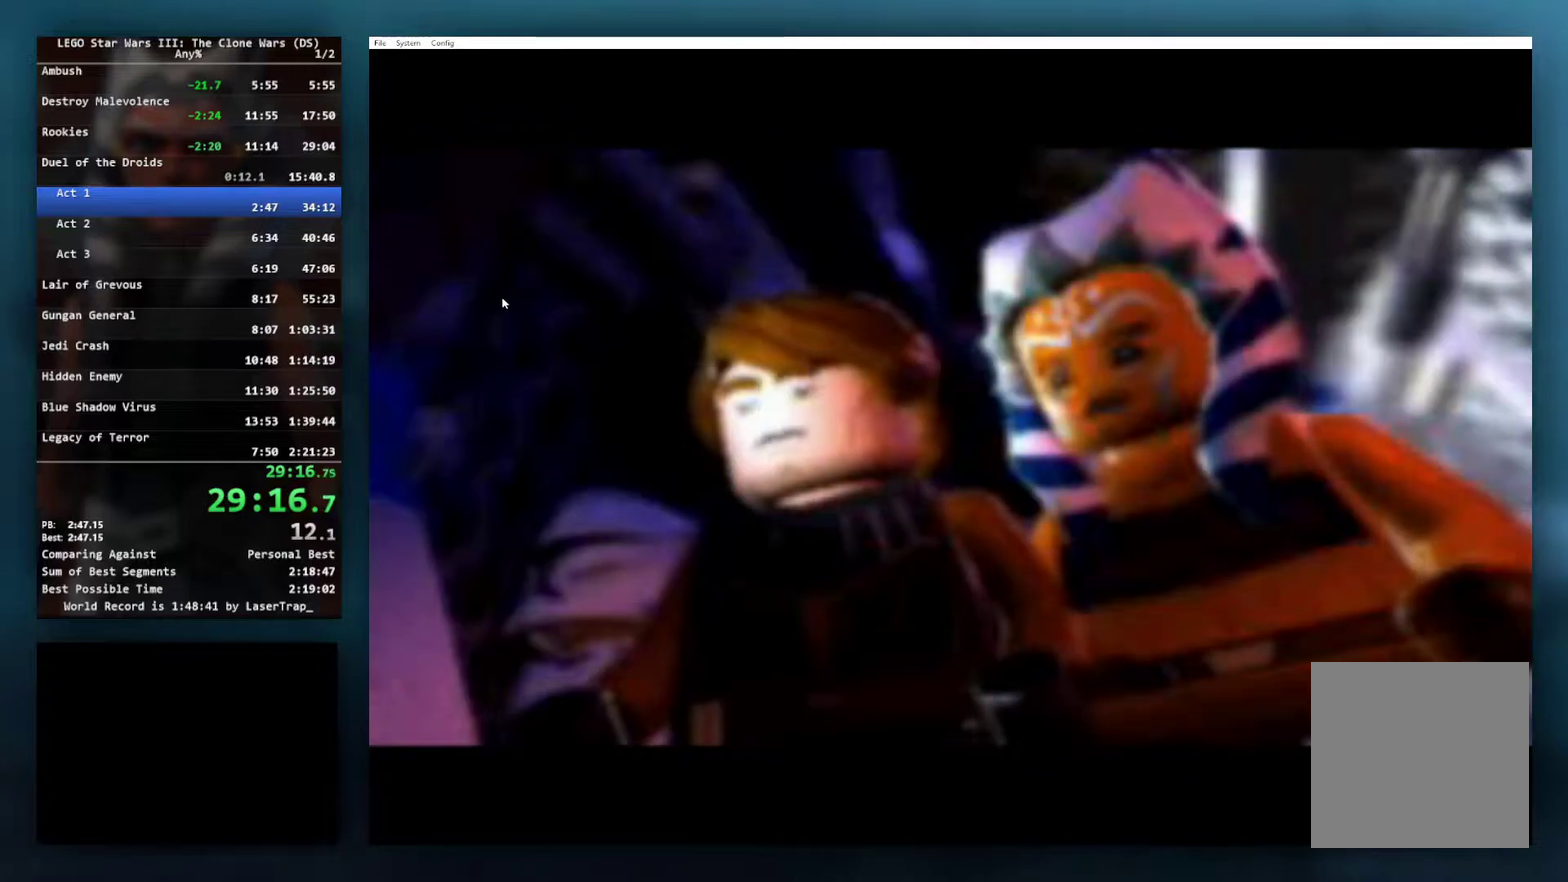
Gameplay with a controller (Xbox layout); each line is a JSON object with the inputs held at the frame after it. "events" lists button and stick changes between this image and that frame as [ms after this image, input, new state], when the widget could be followed in between.
{"buttons": [], "left_stick": "center", "right_stick": "center", "events": [[33, "START", "up"], [133, "START", "down"], [183, "START", "up"], [283, "START", "down"], [333, "START", "up"], [417, "START", "down"], [500, "START", "up"]]}
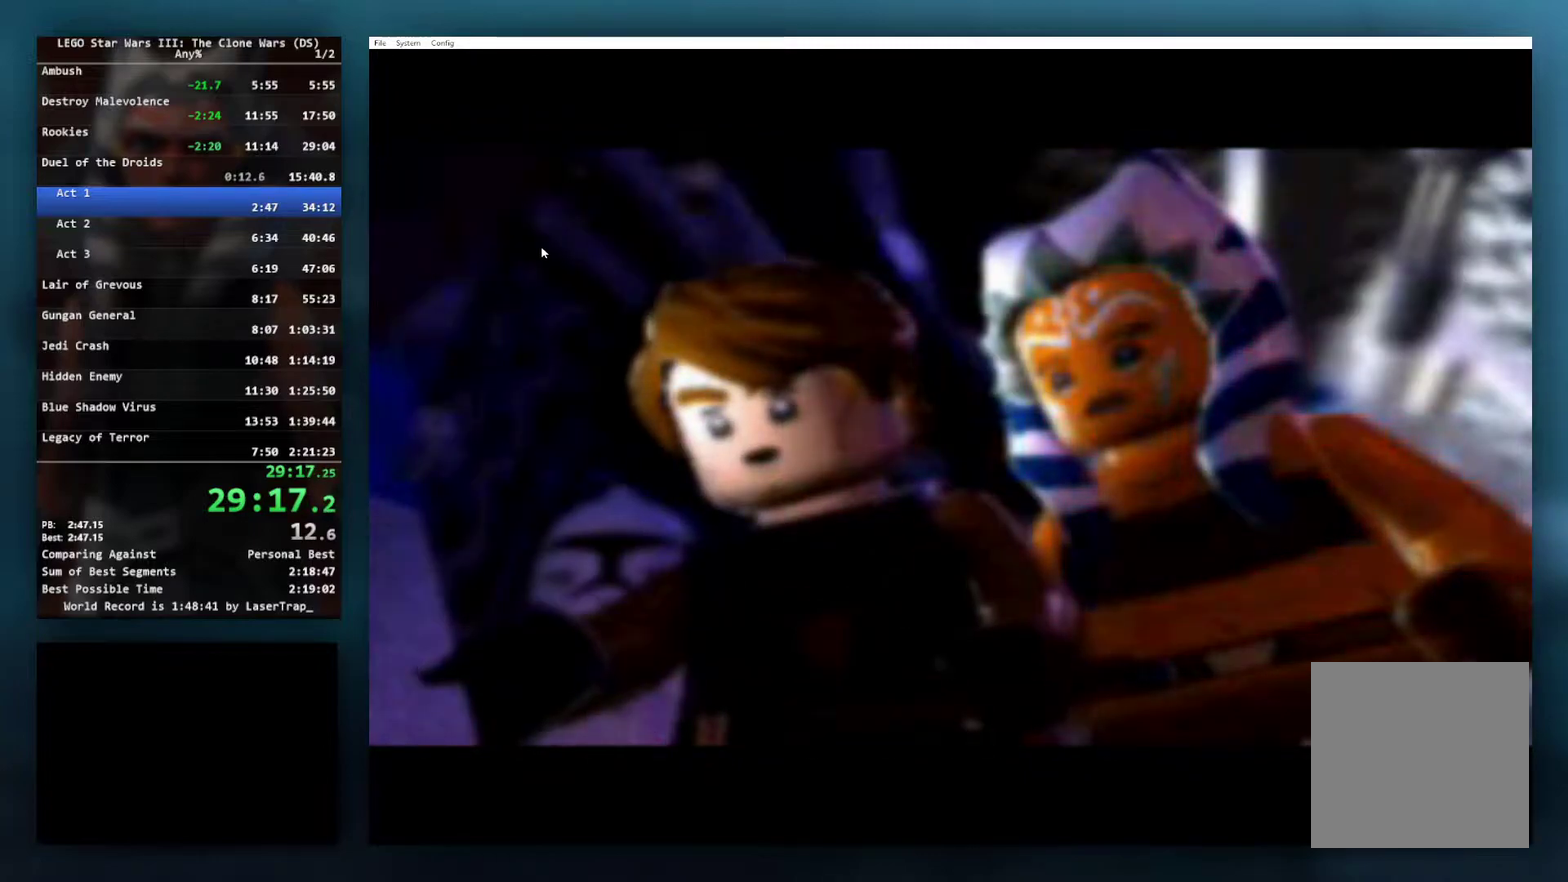
{"buttons": ["START"], "left_stick": "center", "right_stick": "center", "events": [[450, "START", "down"]]}
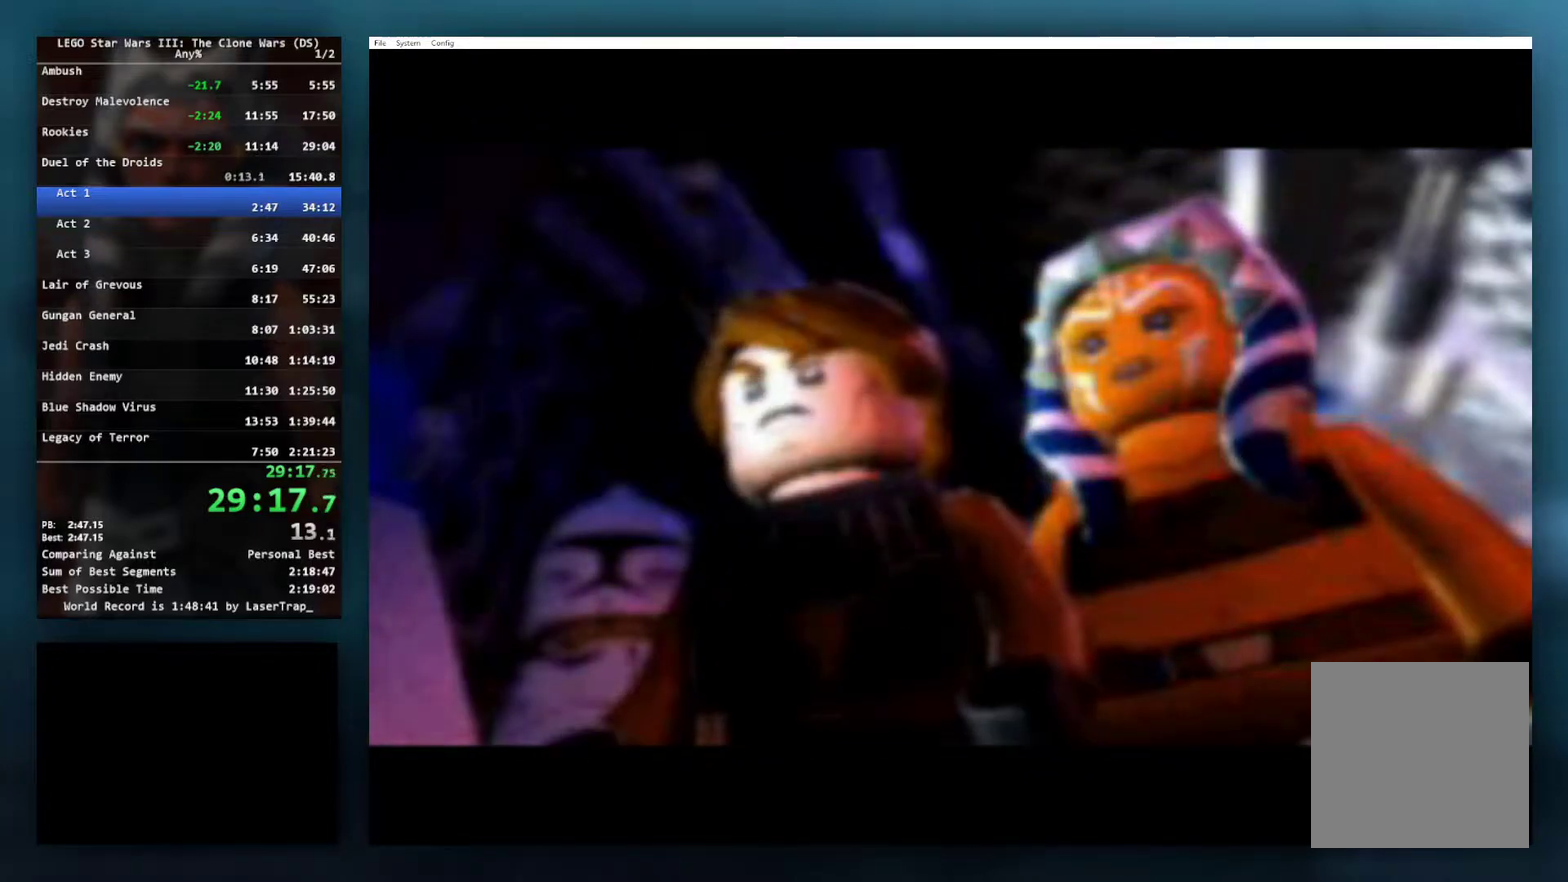
{"buttons": [], "left_stick": "center", "right_stick": "center", "events": [[33, "START", "up"], [267, "START", "down"], [317, "START", "up"], [417, "START", "down"], [500, "START", "up"]]}
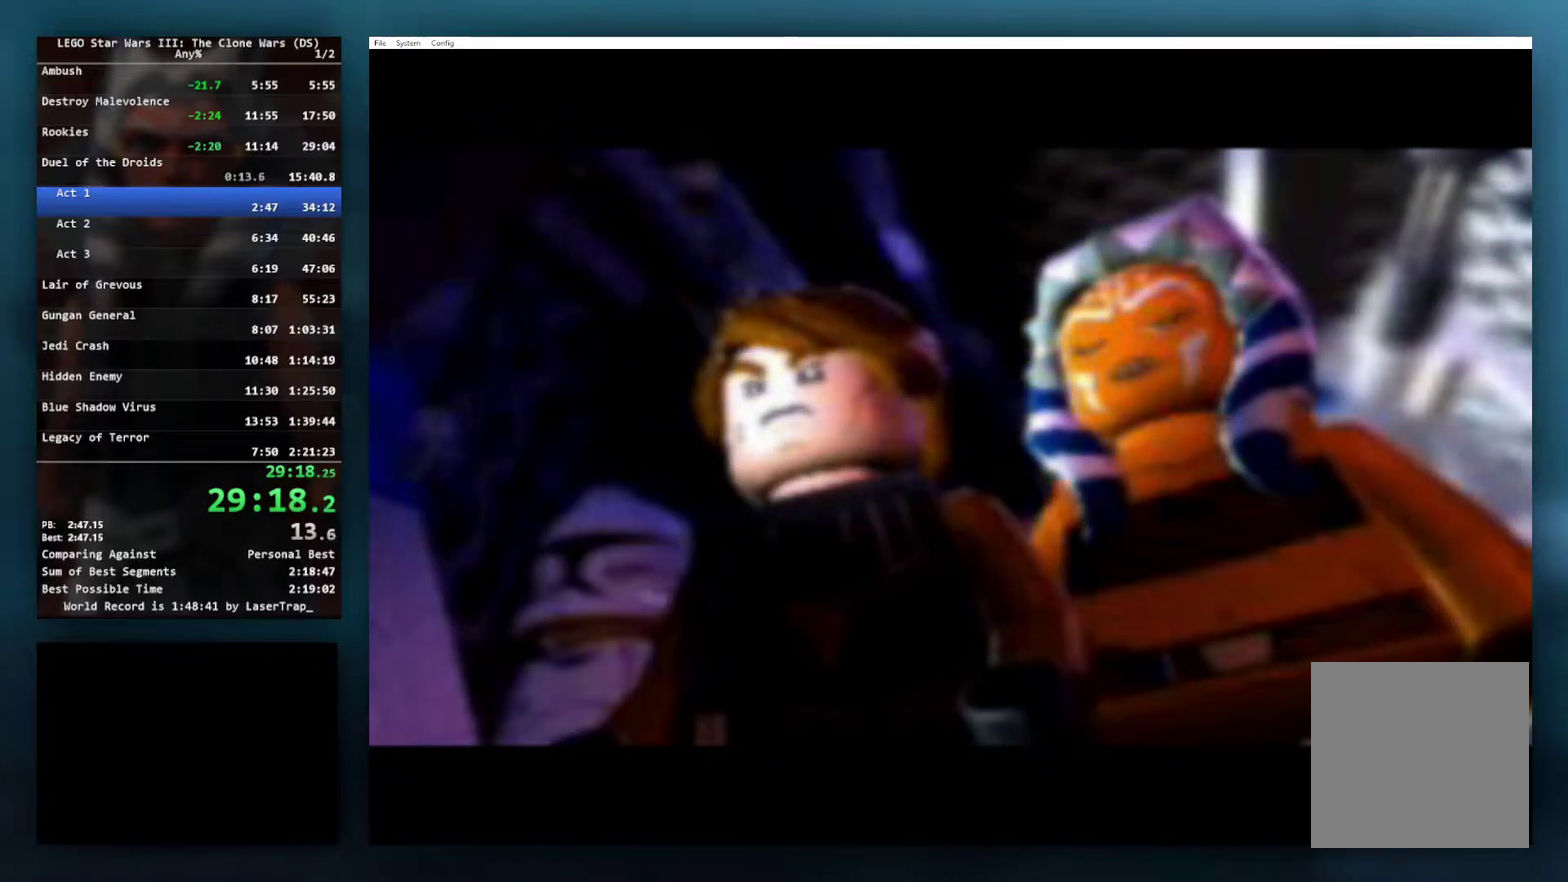
{"buttons": ["START"], "left_stick": "center", "right_stick": "center", "events": [[450, "START", "down"]]}
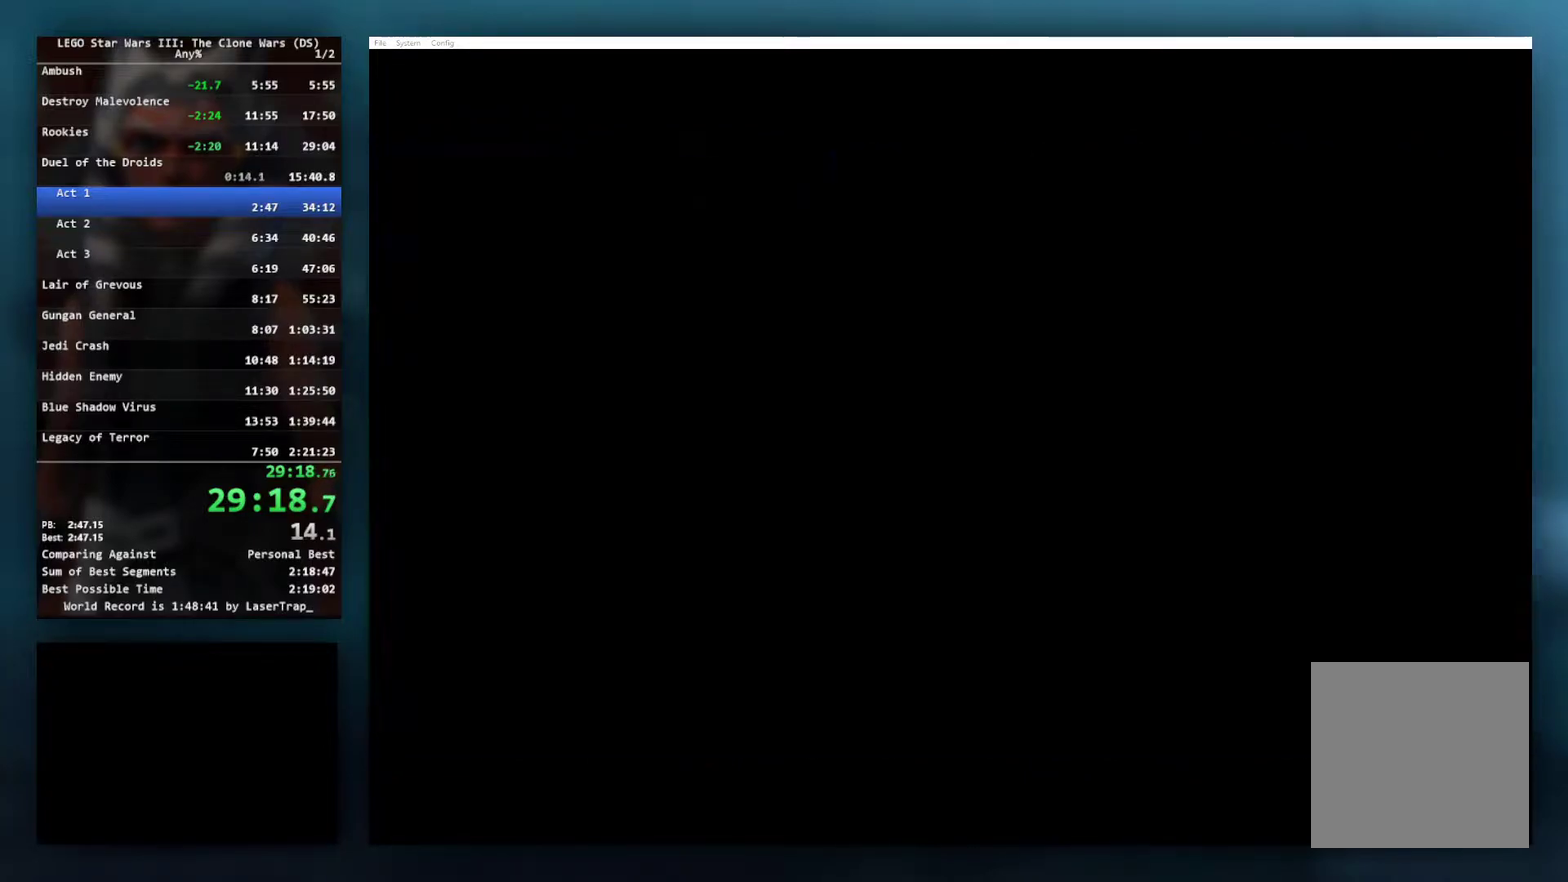
{"buttons": ["START"], "left_stick": "center", "right_stick": "center", "events": [[33, "START", "up"], [117, "START", "down"], [183, "START", "up"], [283, "START", "down"], [350, "START", "up"], [500, "START", "down"]]}
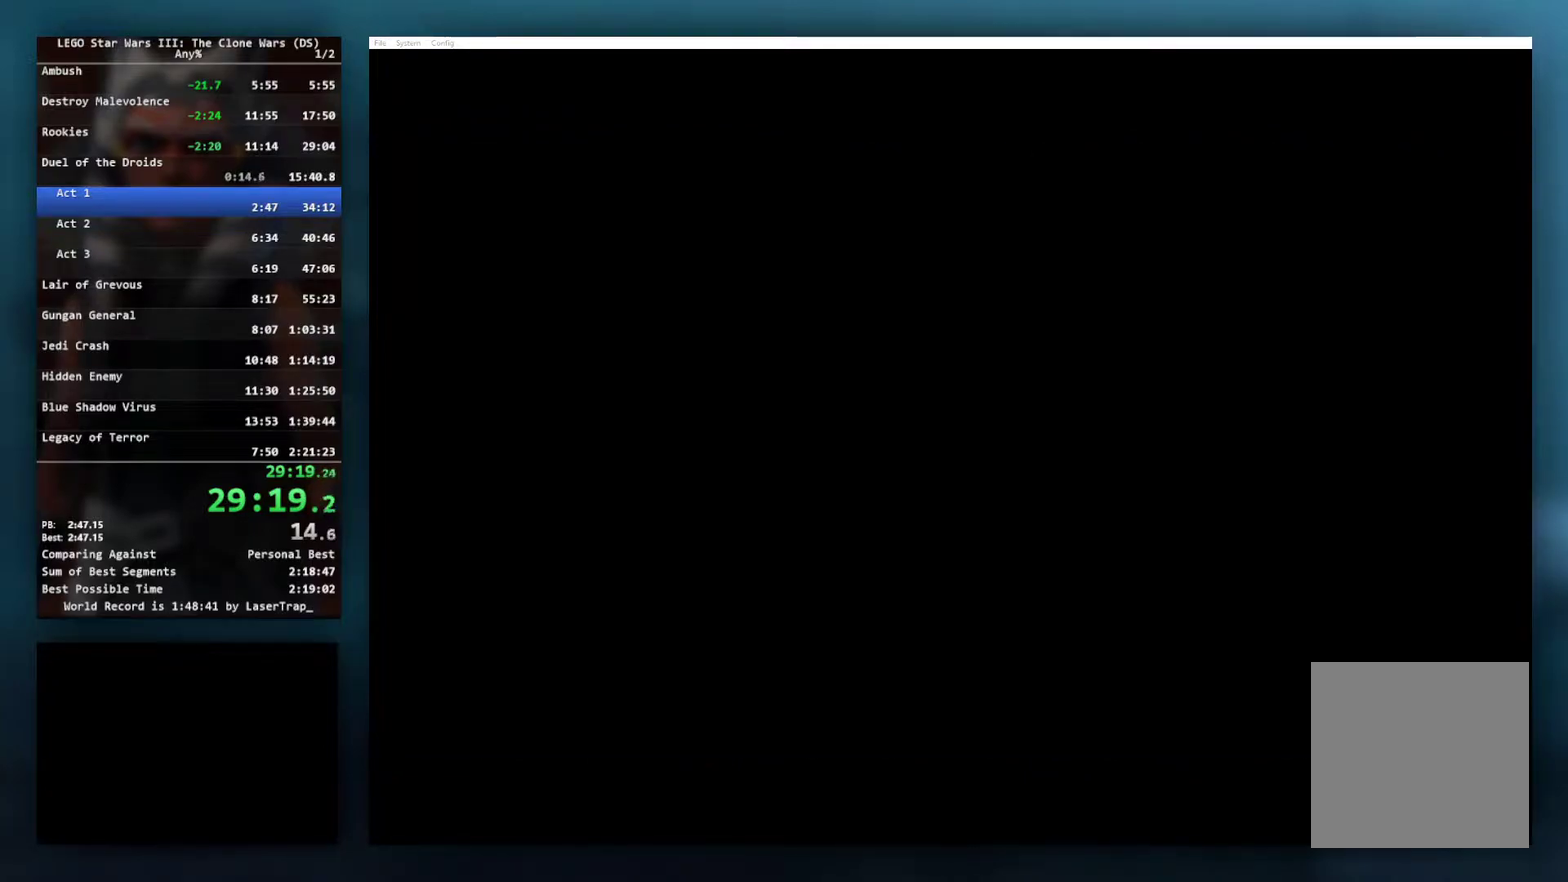
{"buttons": [], "left_stick": "center", "right_stick": "center", "events": [[83, "START", "up"]]}
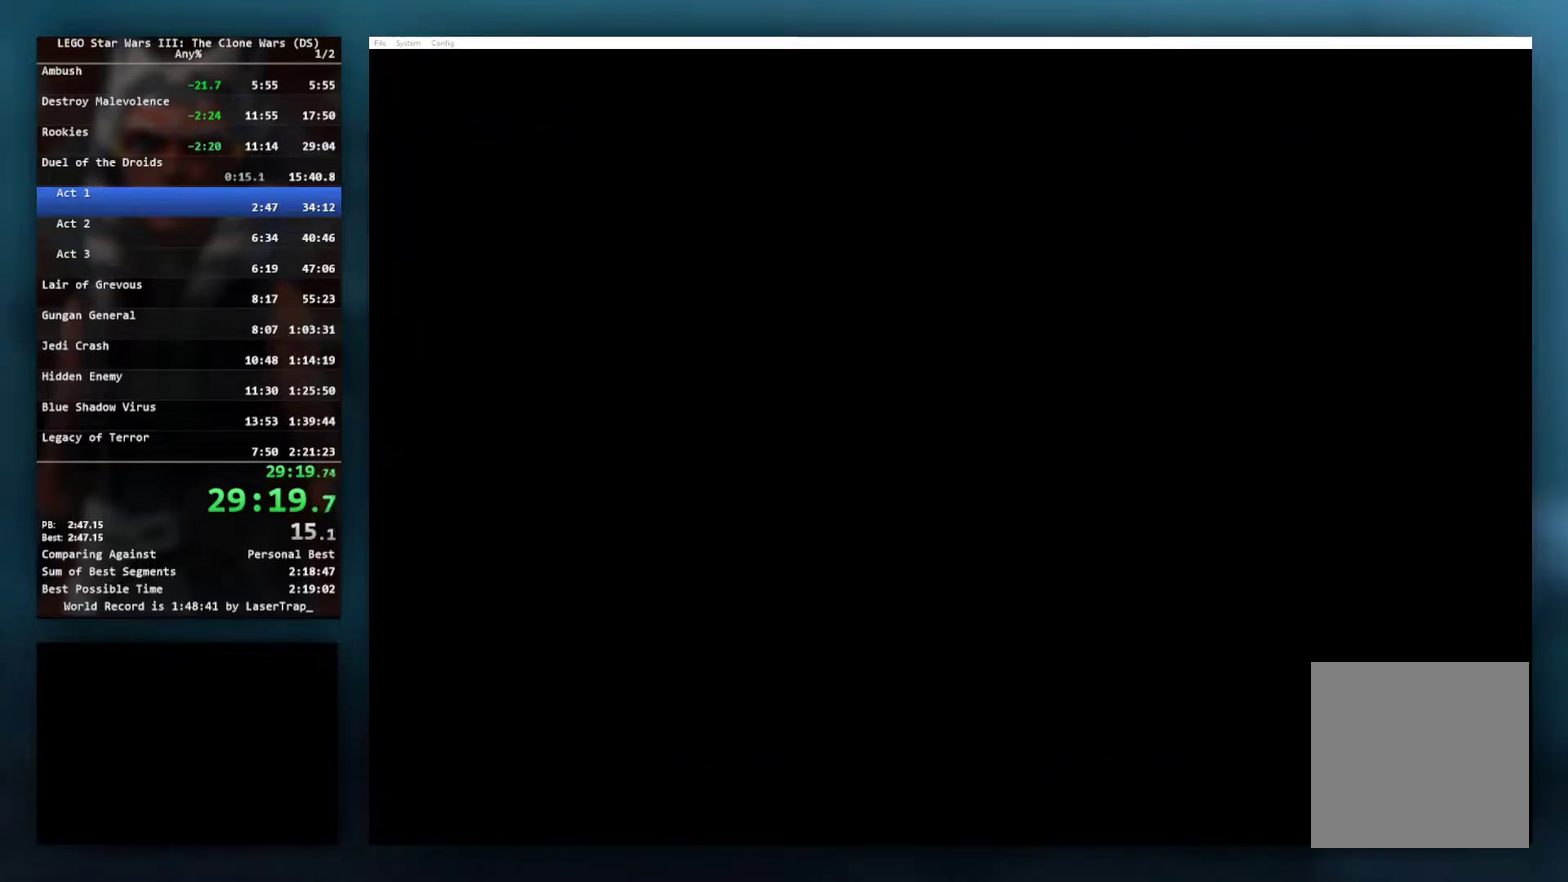
{"buttons": [], "left_stick": "center", "right_stick": "center", "events": [[200, "START", "down"], [267, "START", "up"], [367, "START", "down"], [450, "START", "up"]]}
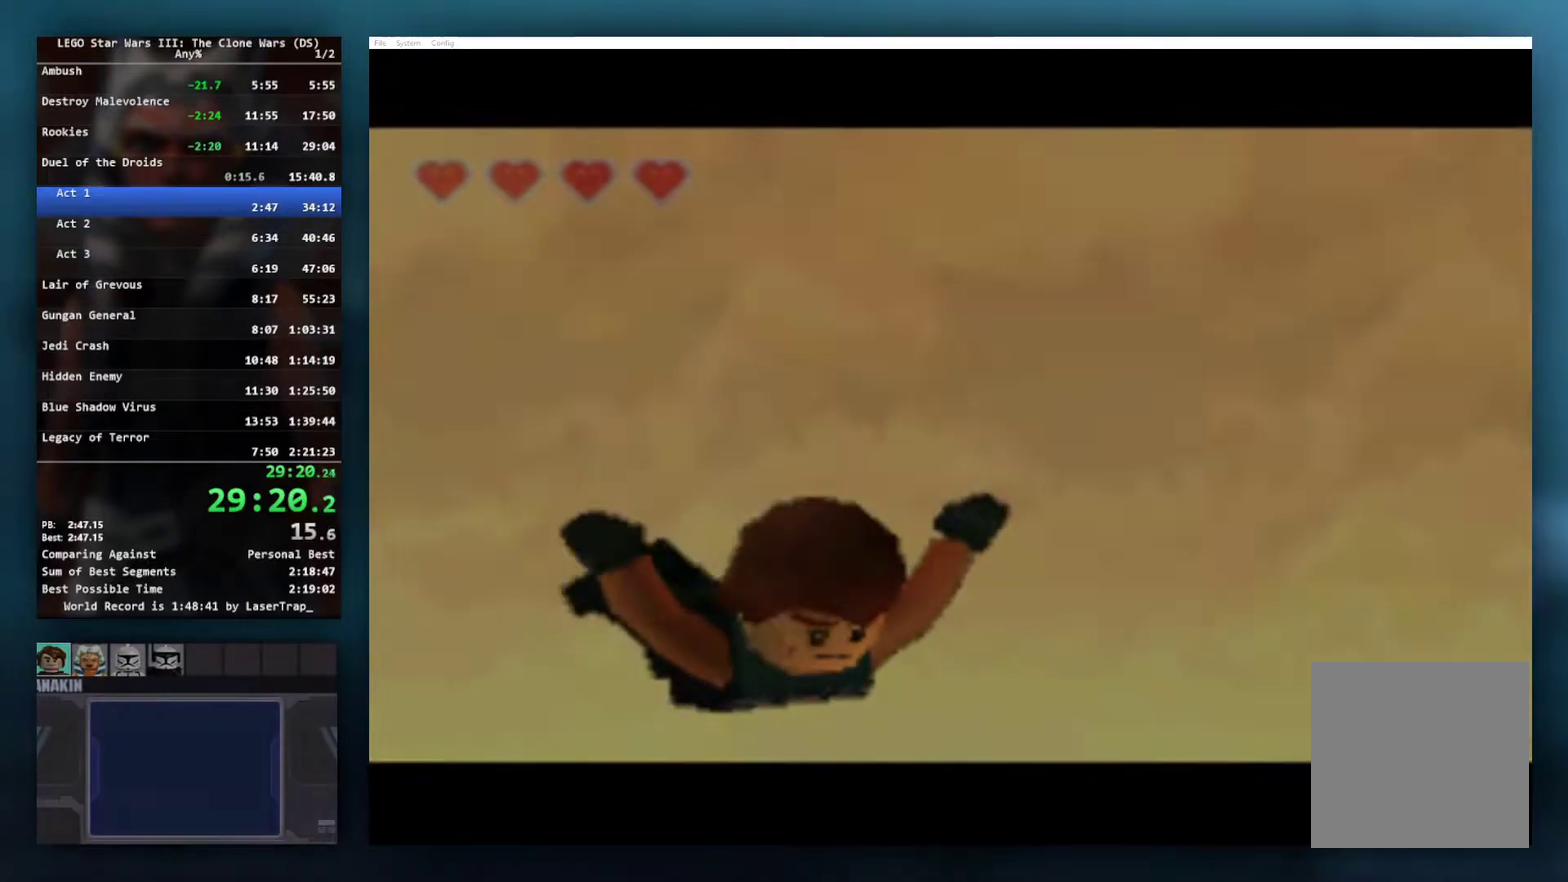
{"buttons": [], "left_stick": "center", "right_stick": "center", "events": [[33, "START", "down"], [133, "START", "up"]]}
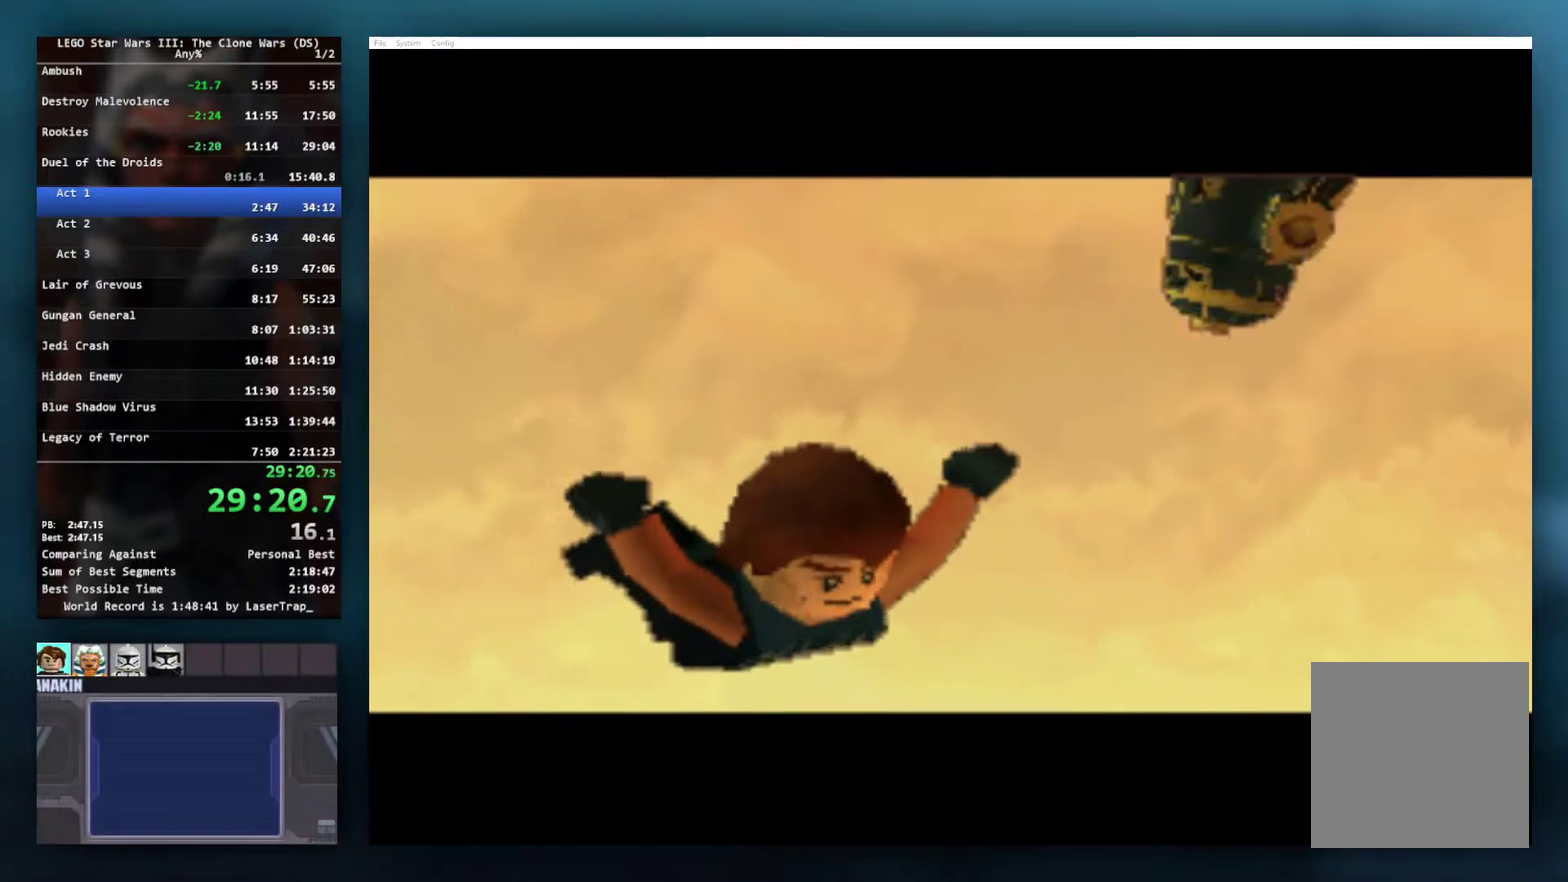
{"buttons": [], "left_stick": "center", "right_stick": "center", "events": []}
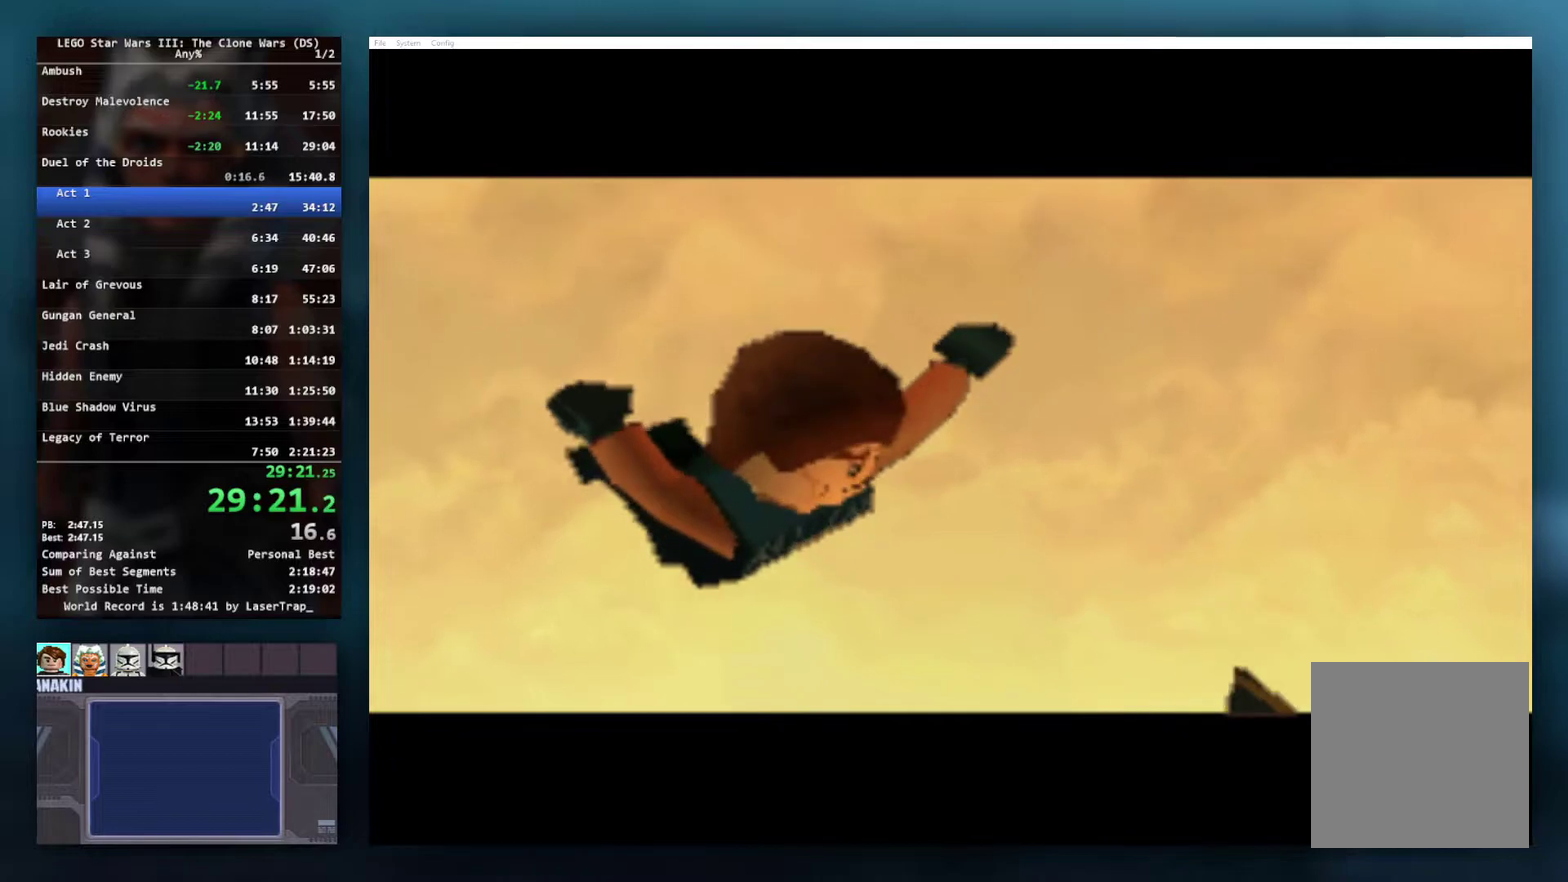
{"buttons": [], "left_stick": "center", "right_stick": "center", "events": []}
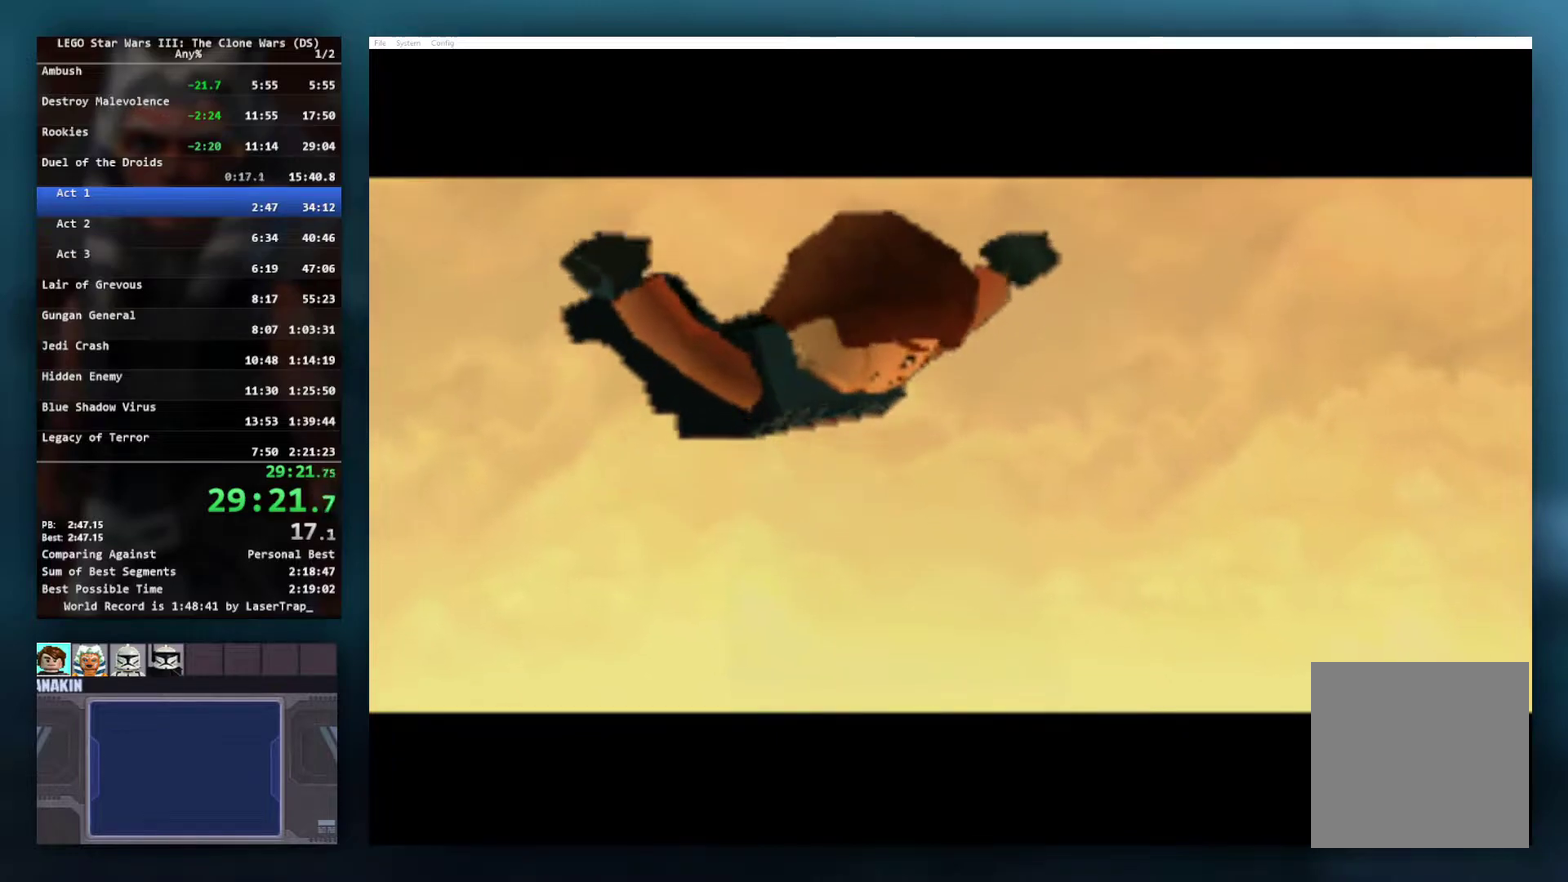
{"buttons": [], "left_stick": "center", "right_stick": "center", "events": []}
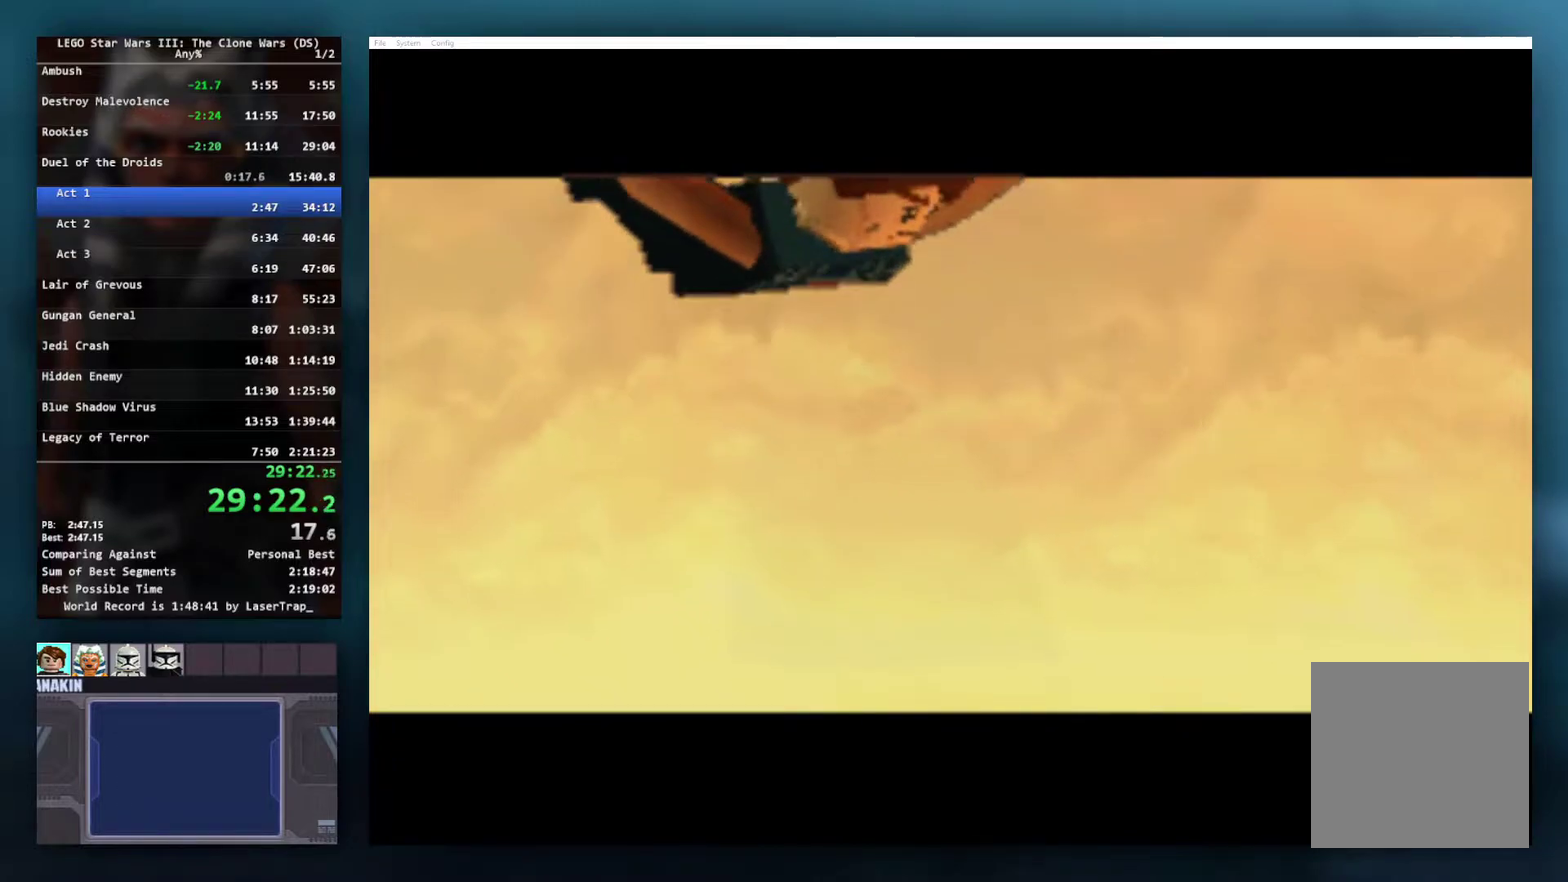
{"buttons": [], "left_stick": "center", "right_stick": "center", "events": []}
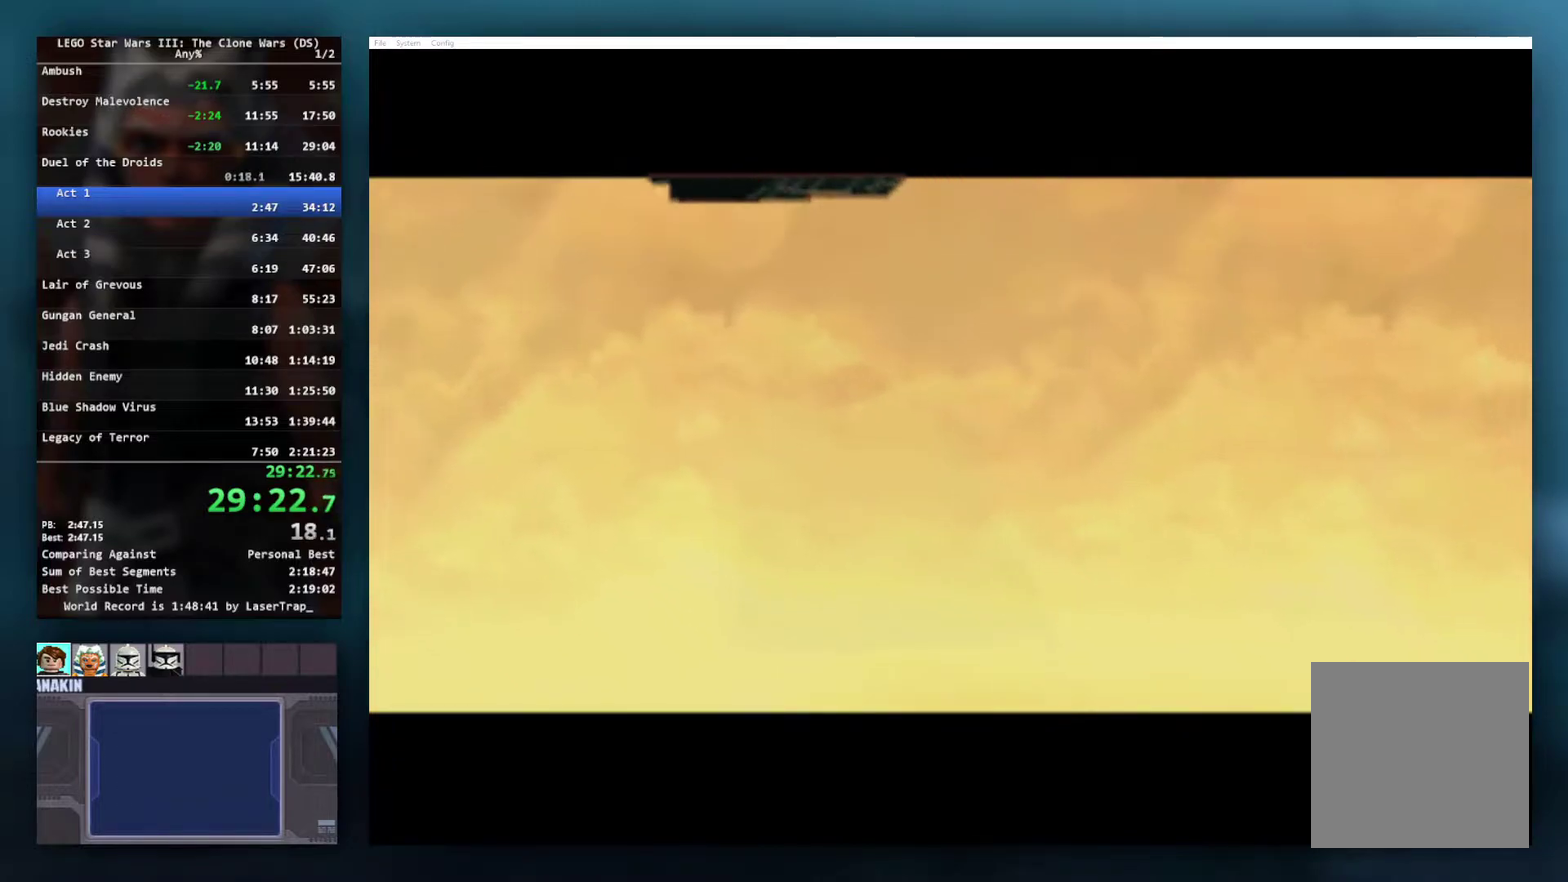
{"buttons": [], "left_stick": "center", "right_stick": "center", "events": []}
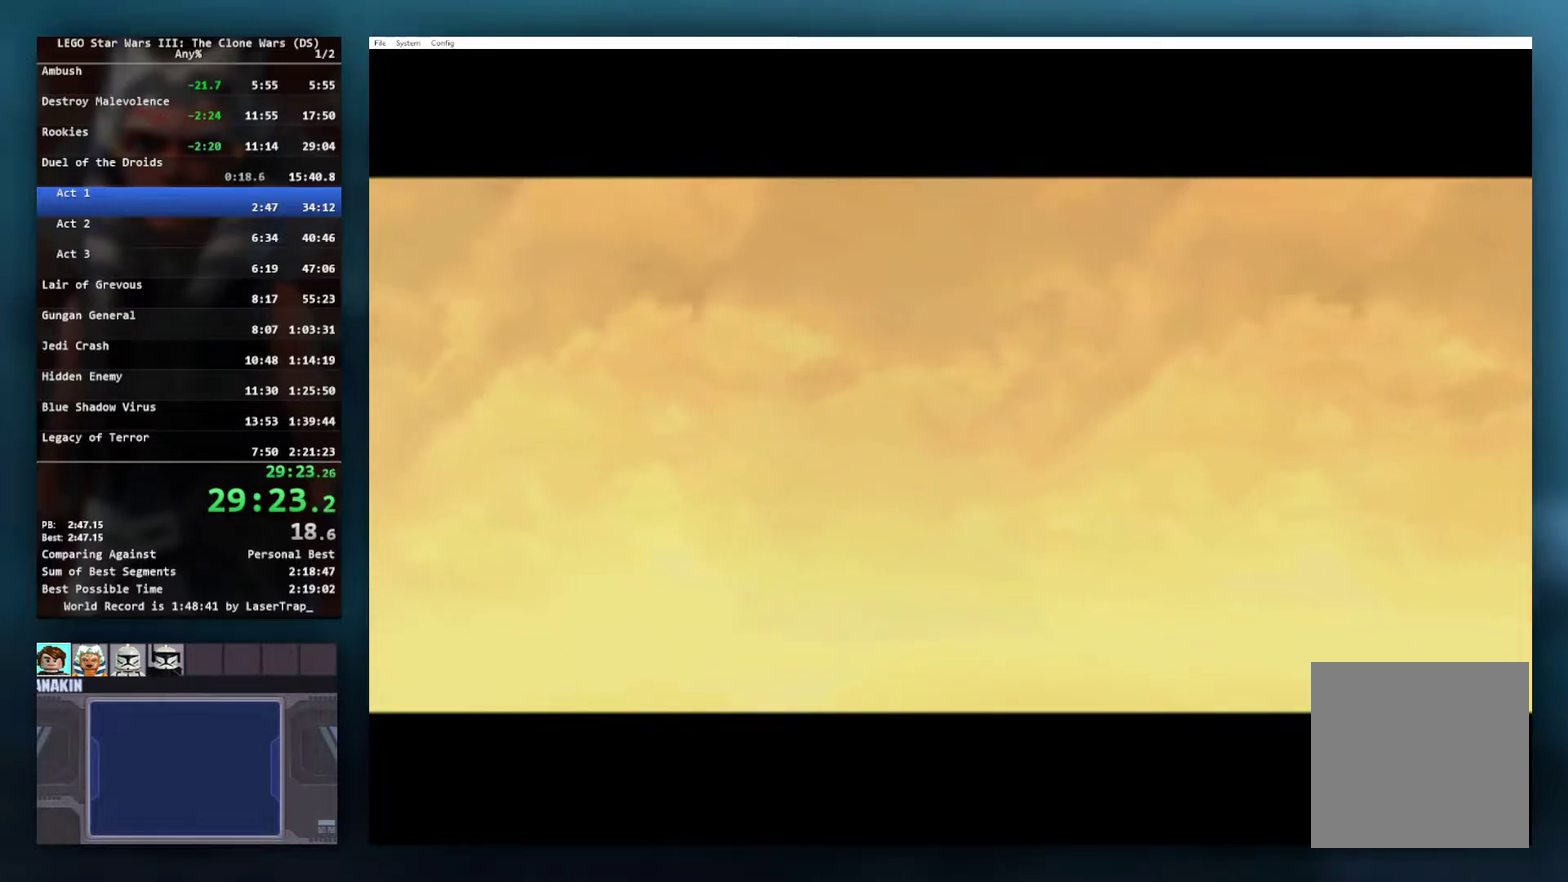
{"buttons": [], "left_stick": "center", "right_stick": "center", "events": []}
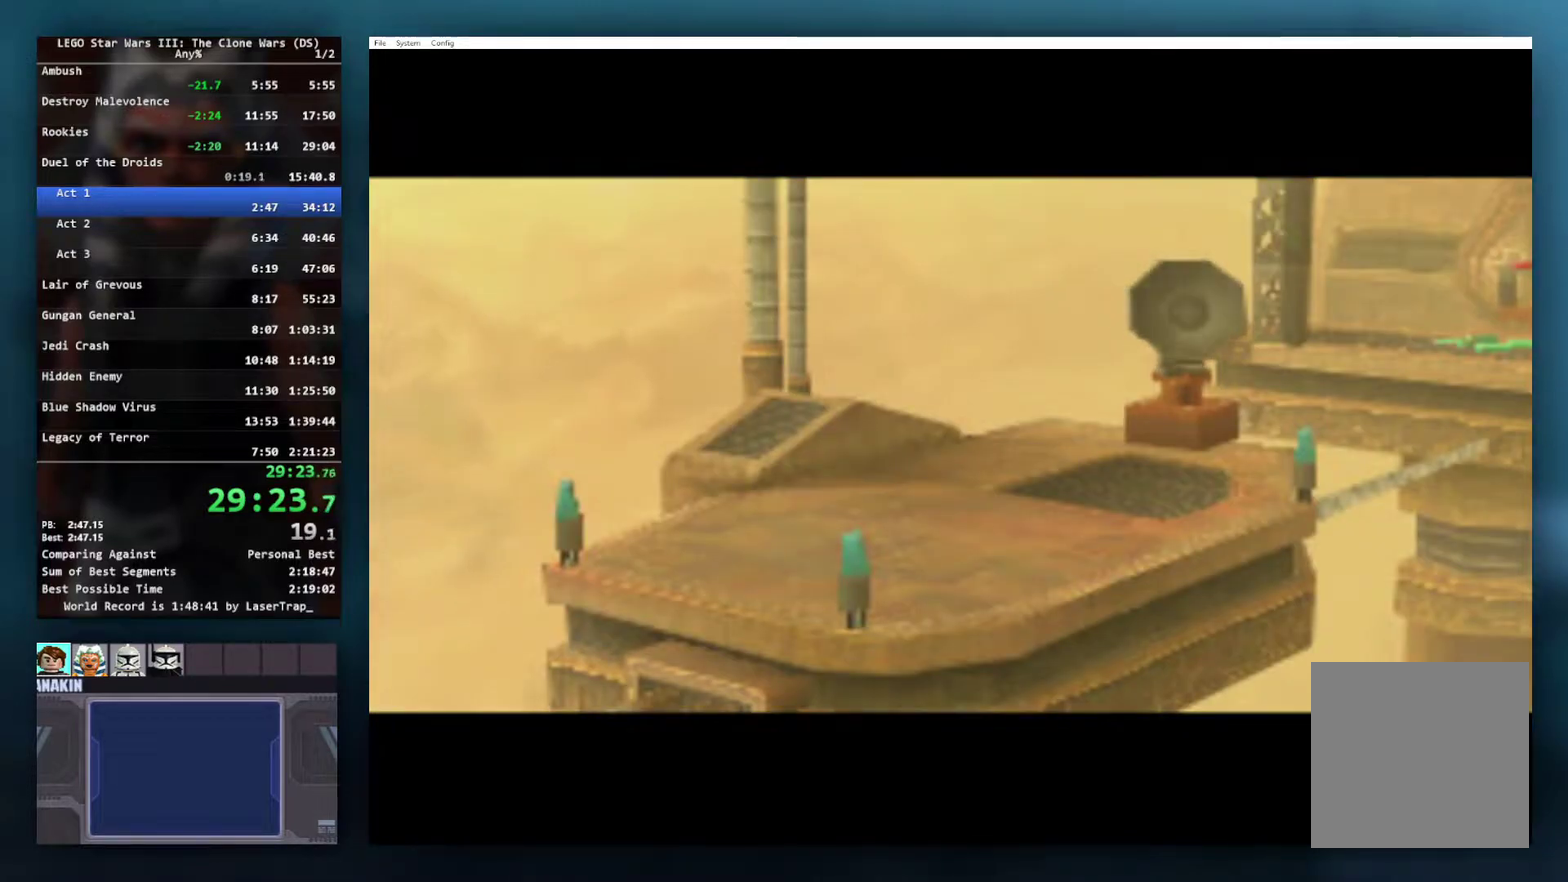
{"buttons": [], "left_stick": "right", "right_stick": "center", "events": [[467, "left_stick", "right"]]}
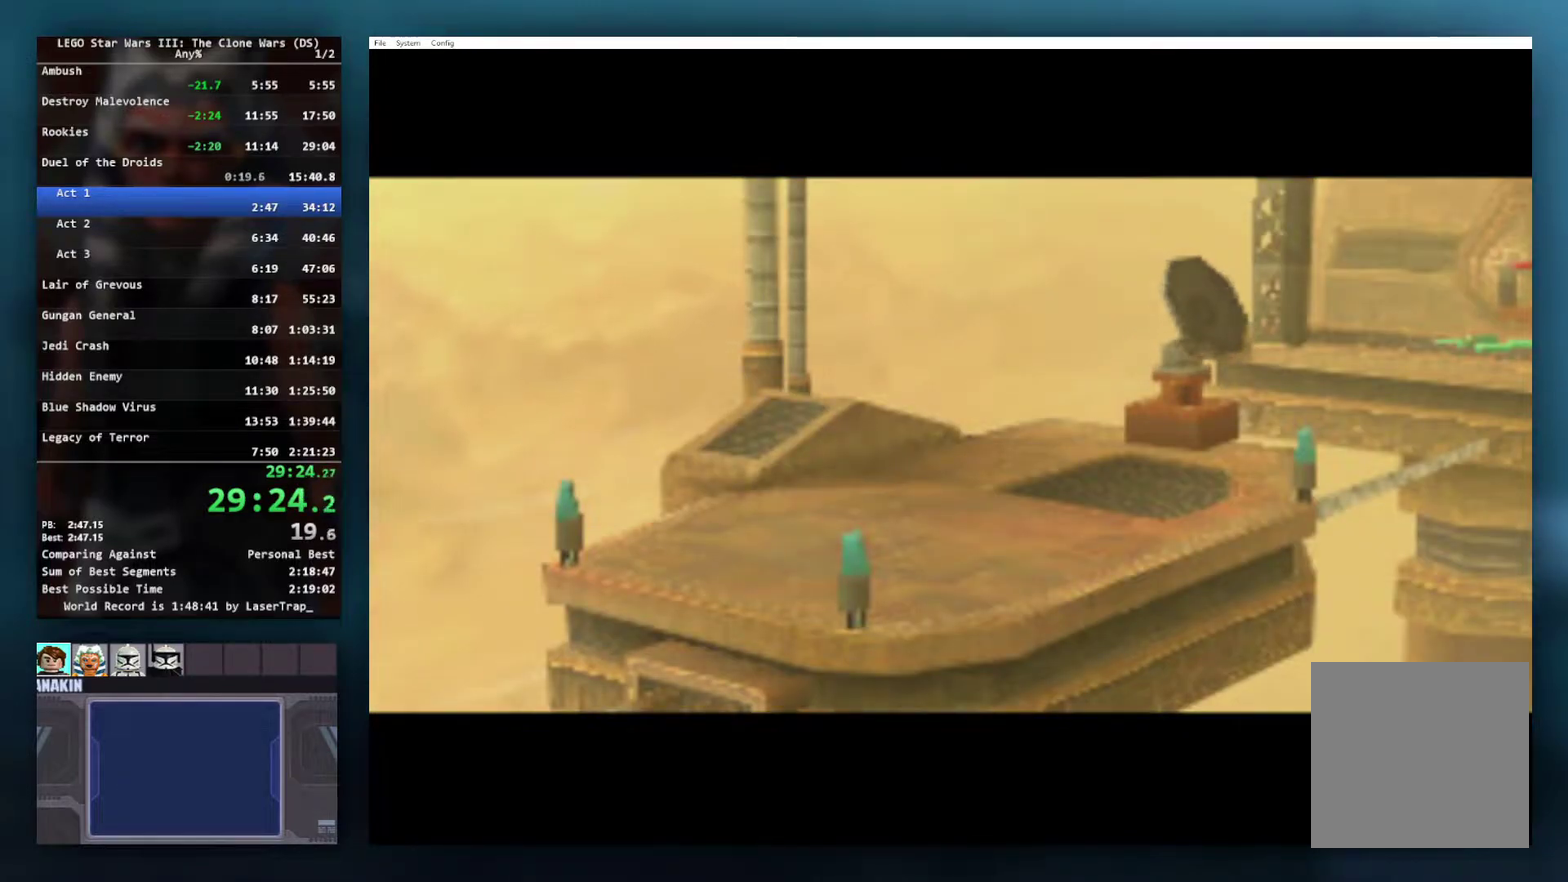
{"buttons": [], "left_stick": "center", "right_stick": "up-right", "events": [[267, "left_stick", "up-right"], [350, "left_stick", "center"], [450, "right_stick", "up-right"]]}
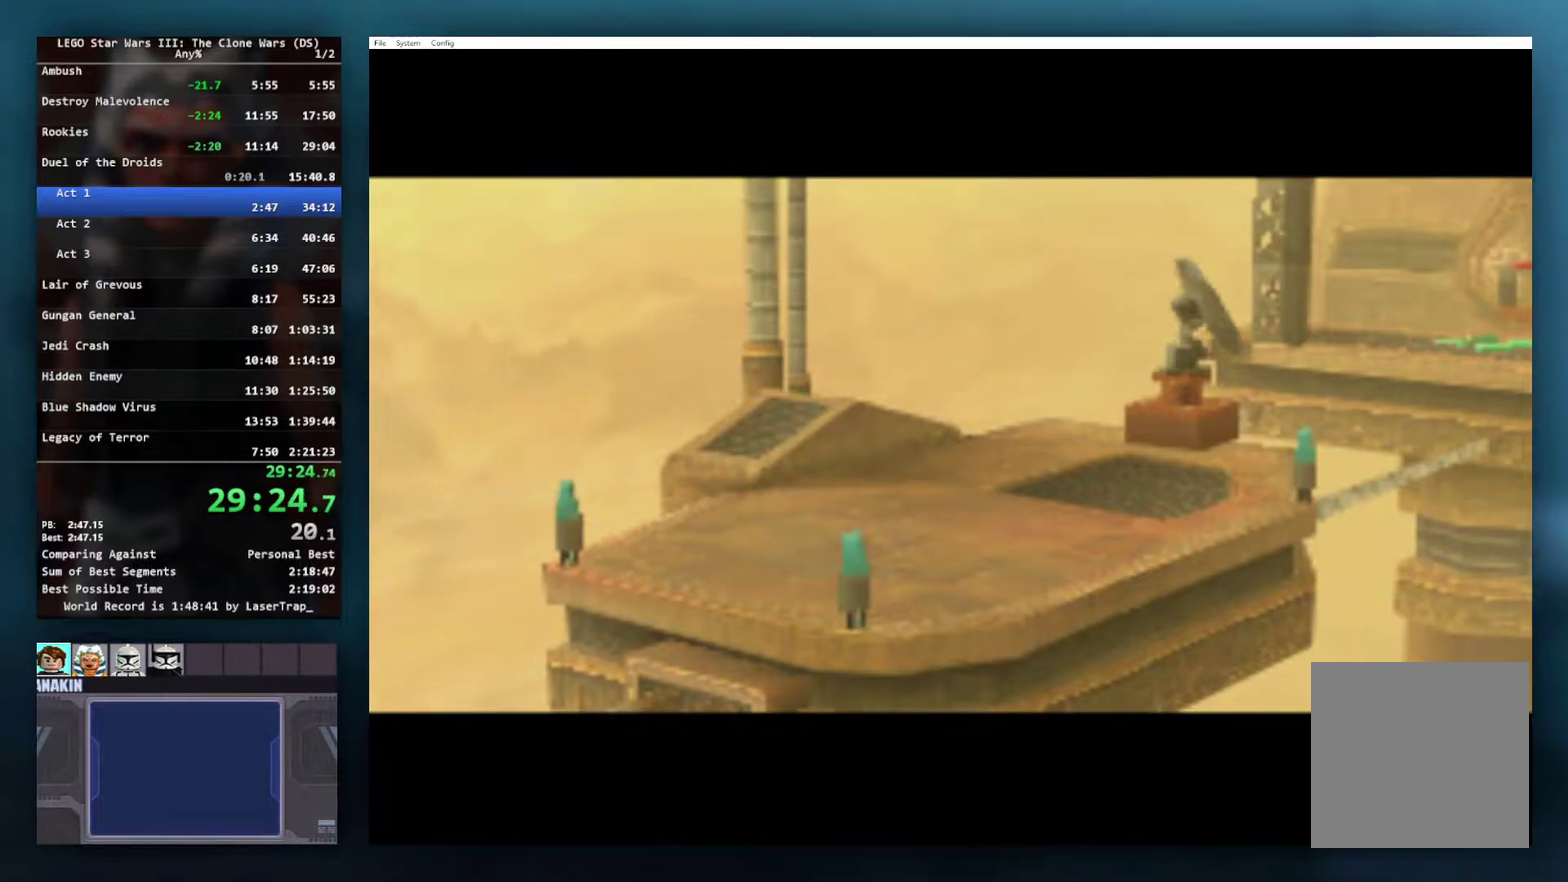
{"buttons": [], "left_stick": "left", "right_stick": "right"}
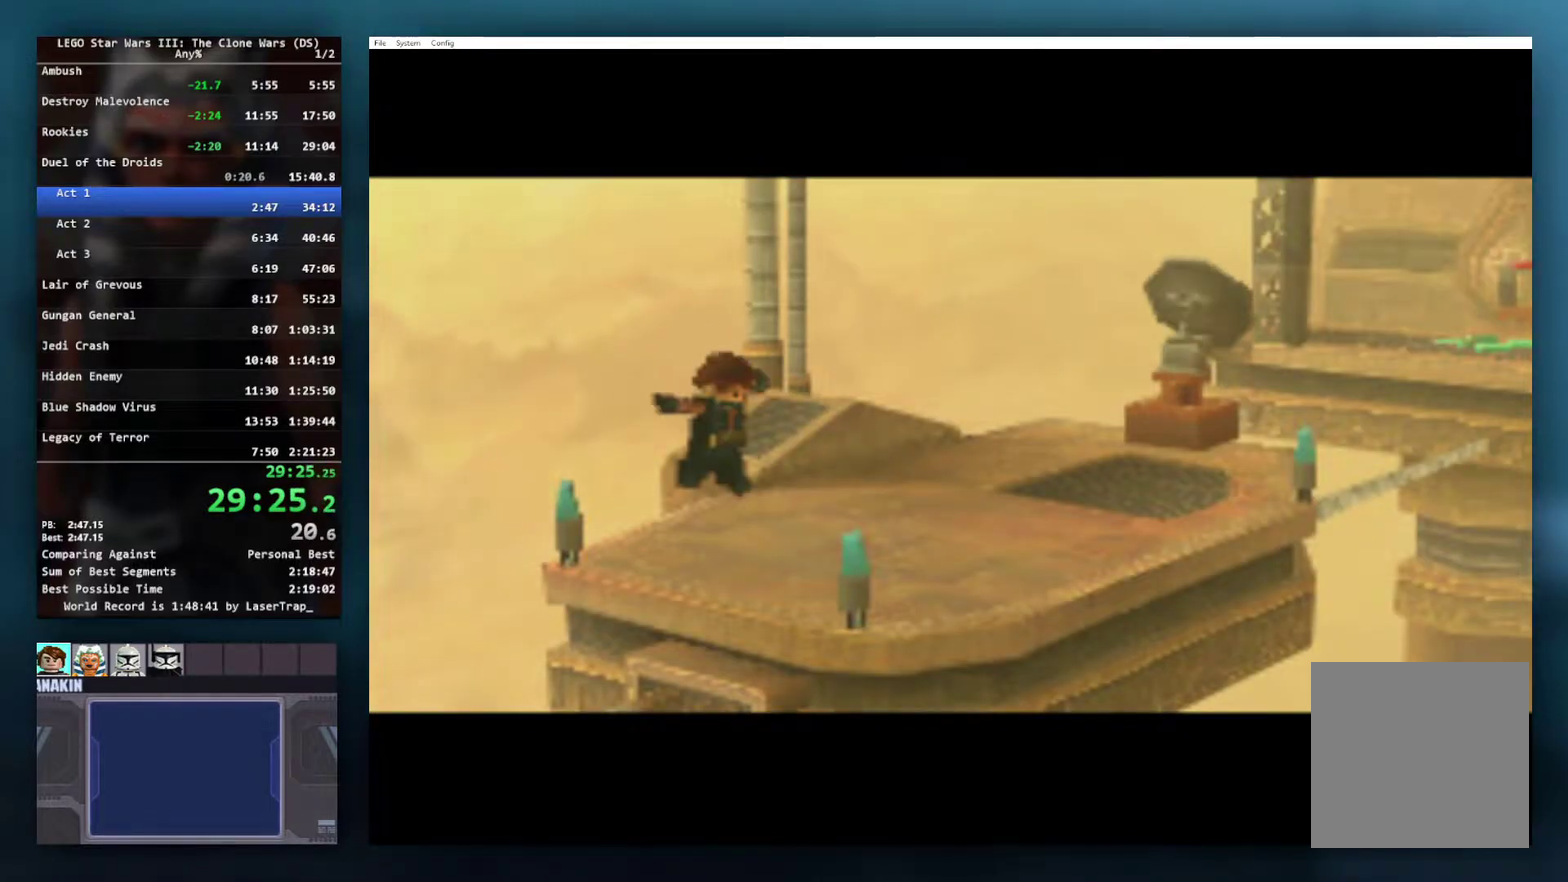
{"buttons": [], "left_stick": "center", "right_stick": "center"}
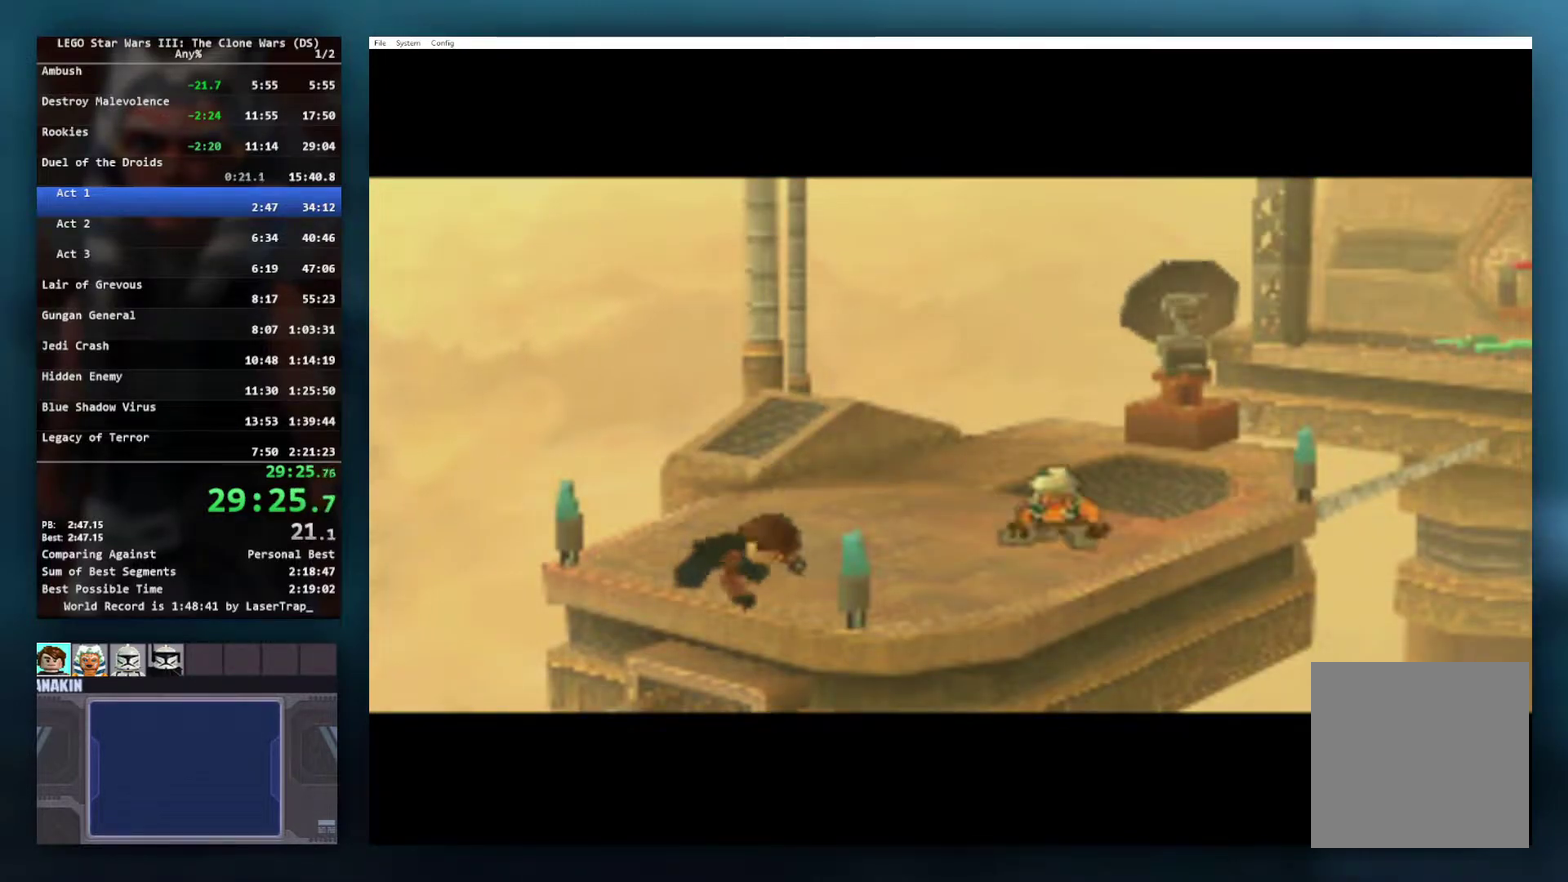
{"buttons": [], "left_stick": "up-right", "right_stick": "center", "events": [[400, "left_stick", "right"], [467, "left_stick", "up-right"]]}
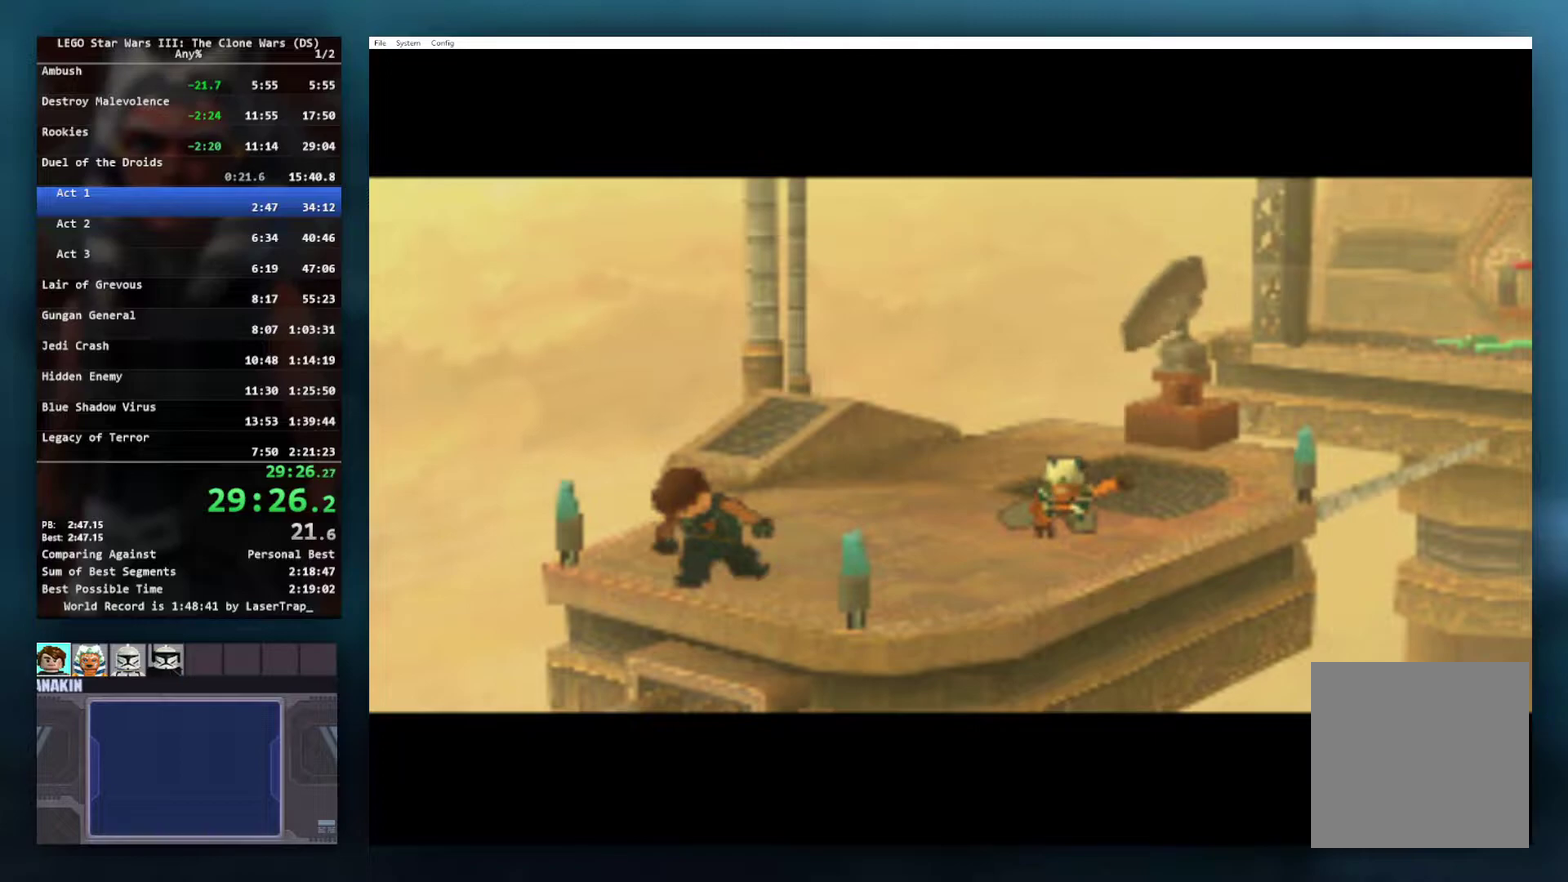
{"buttons": [], "left_stick": "right", "right_stick": "center", "events": [[100, "left_stick", "right"], [200, "left_stick", "center"], [483, "left_stick", "right"]]}
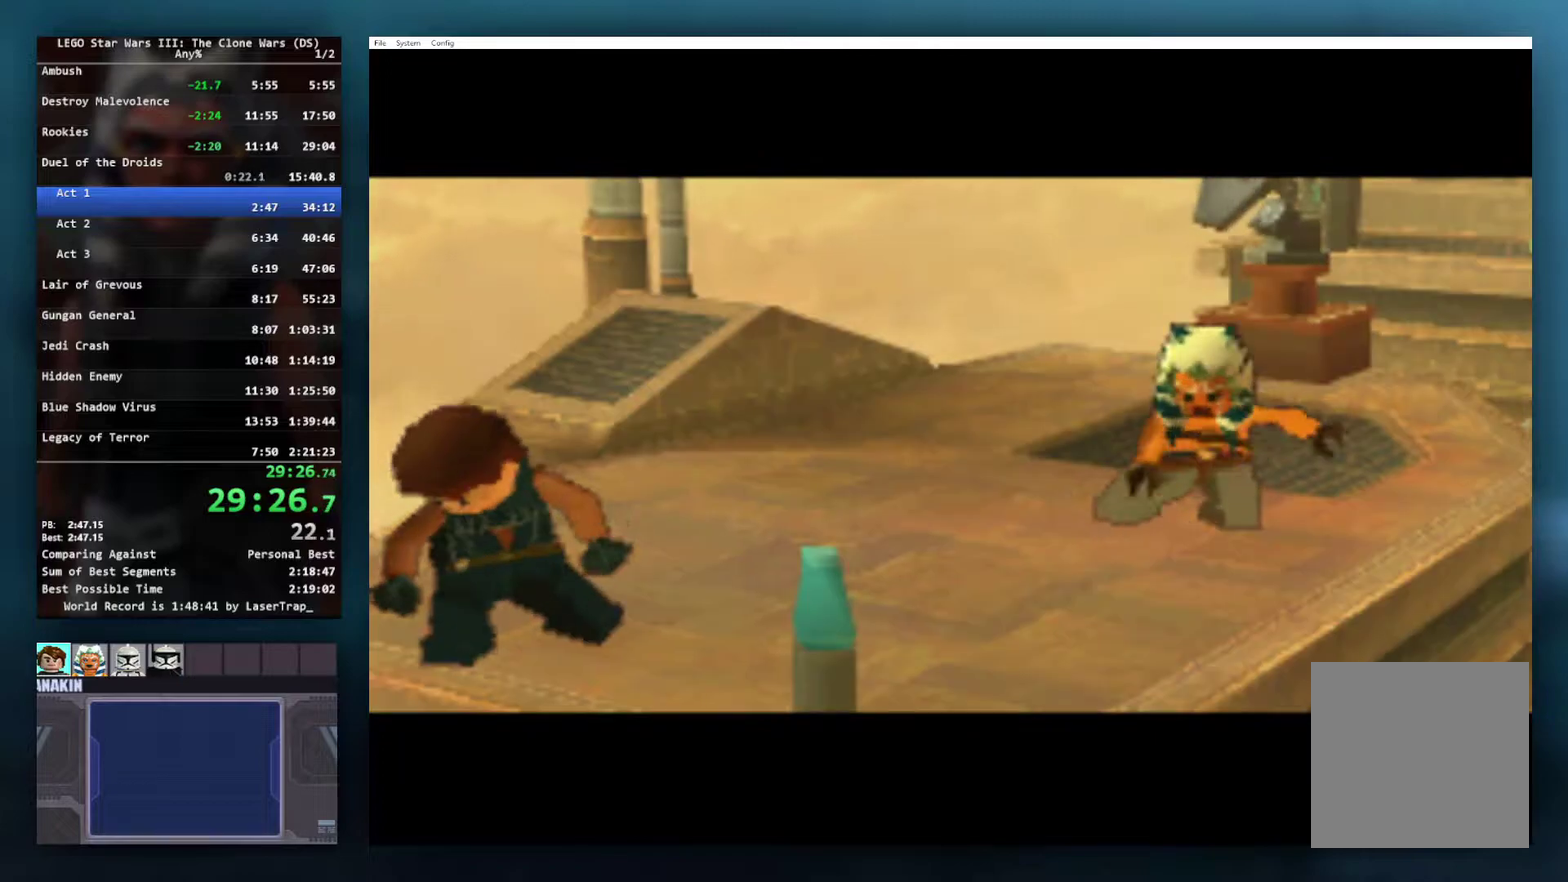
{"buttons": [], "left_stick": "up-right", "right_stick": "center", "events": [[50, "left_stick", "up-right"]]}
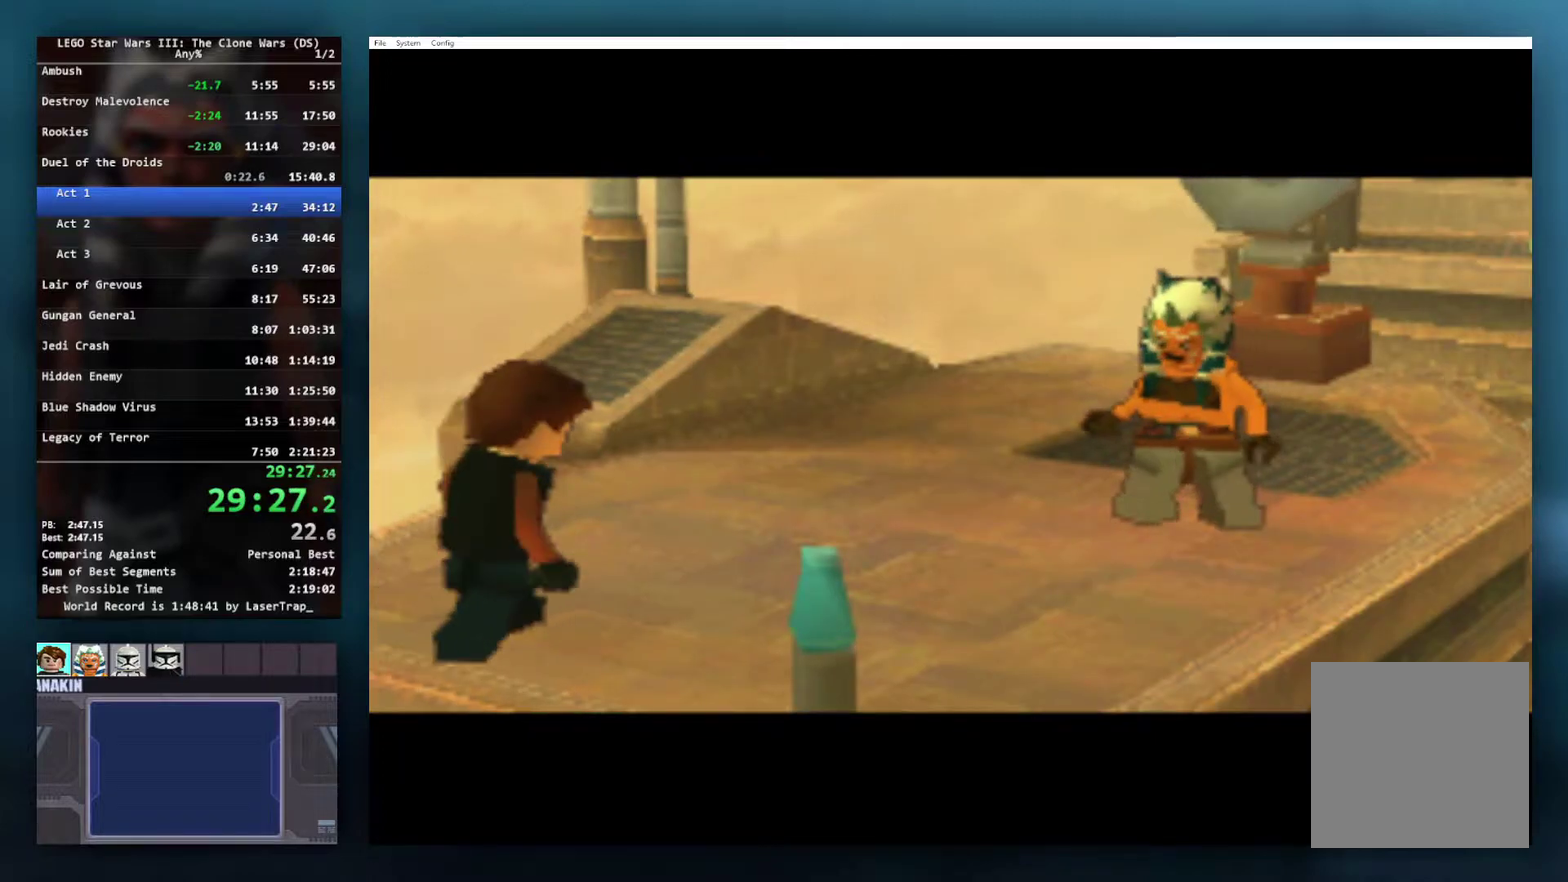
{"buttons": [], "left_stick": "center", "right_stick": "center", "events": [[200, "left_stick", "center"]]}
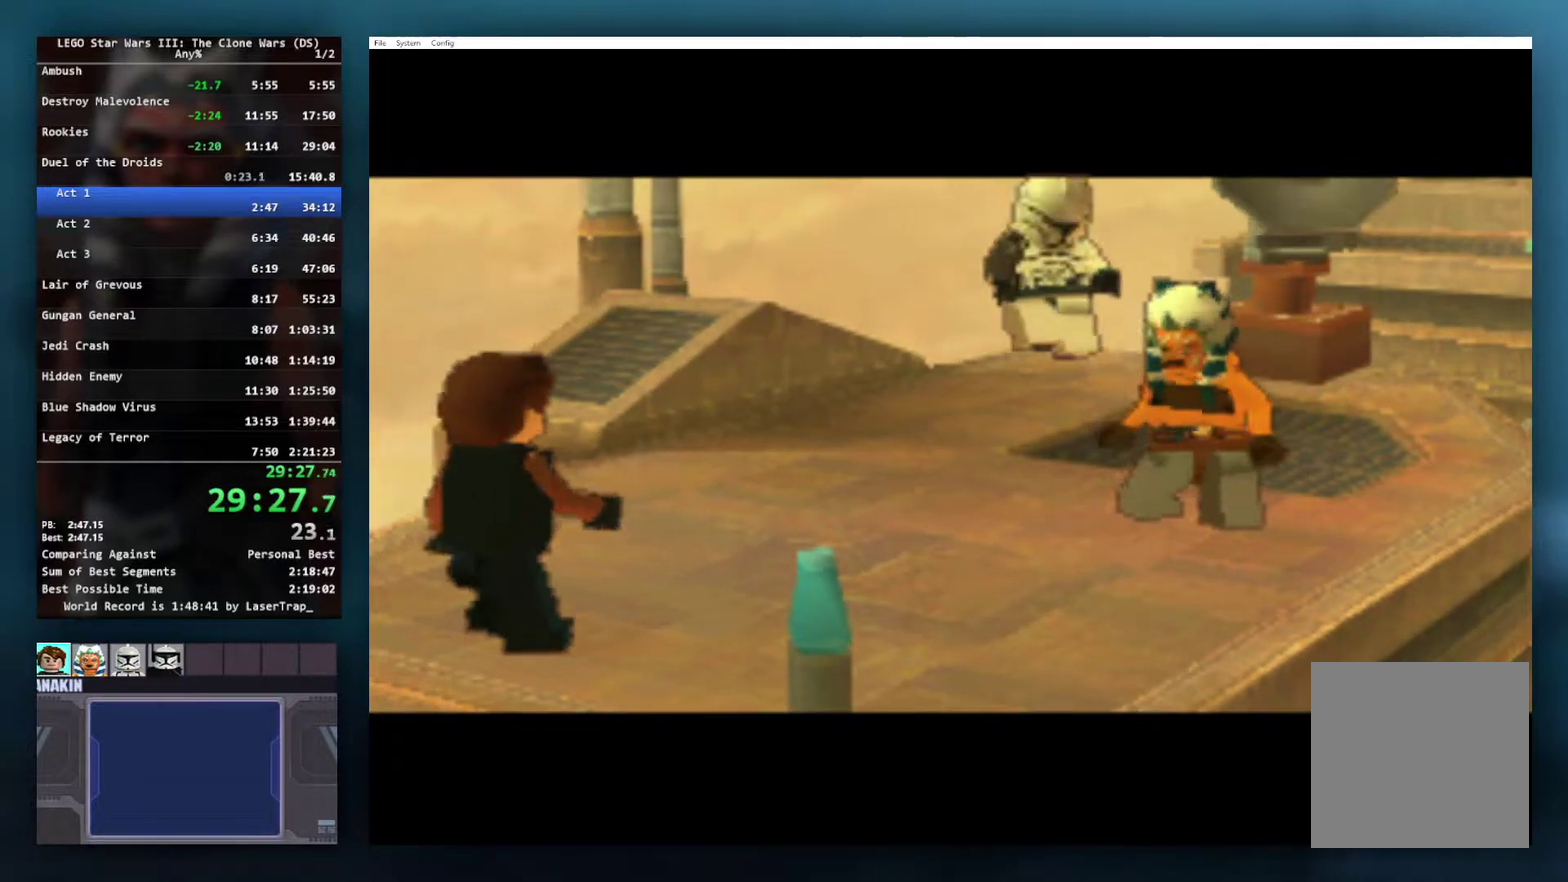
{"buttons": [], "left_stick": "right", "right_stick": "center", "events": [[433, "left_stick", "right"]]}
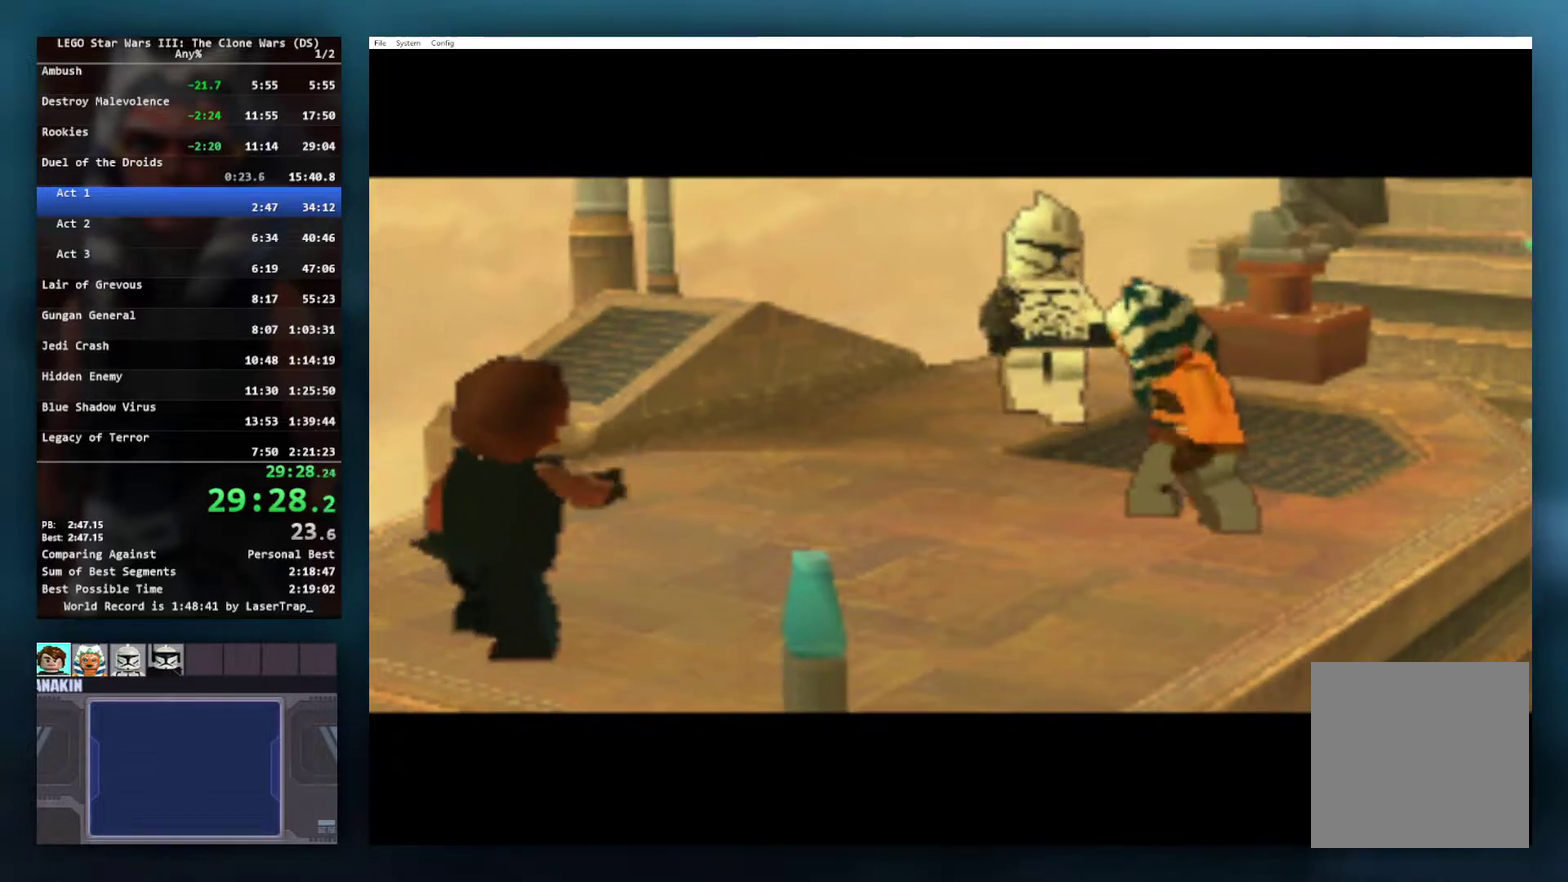
{"buttons": [], "left_stick": "center", "right_stick": "center", "events": [[400, "left_stick", "center"]]}
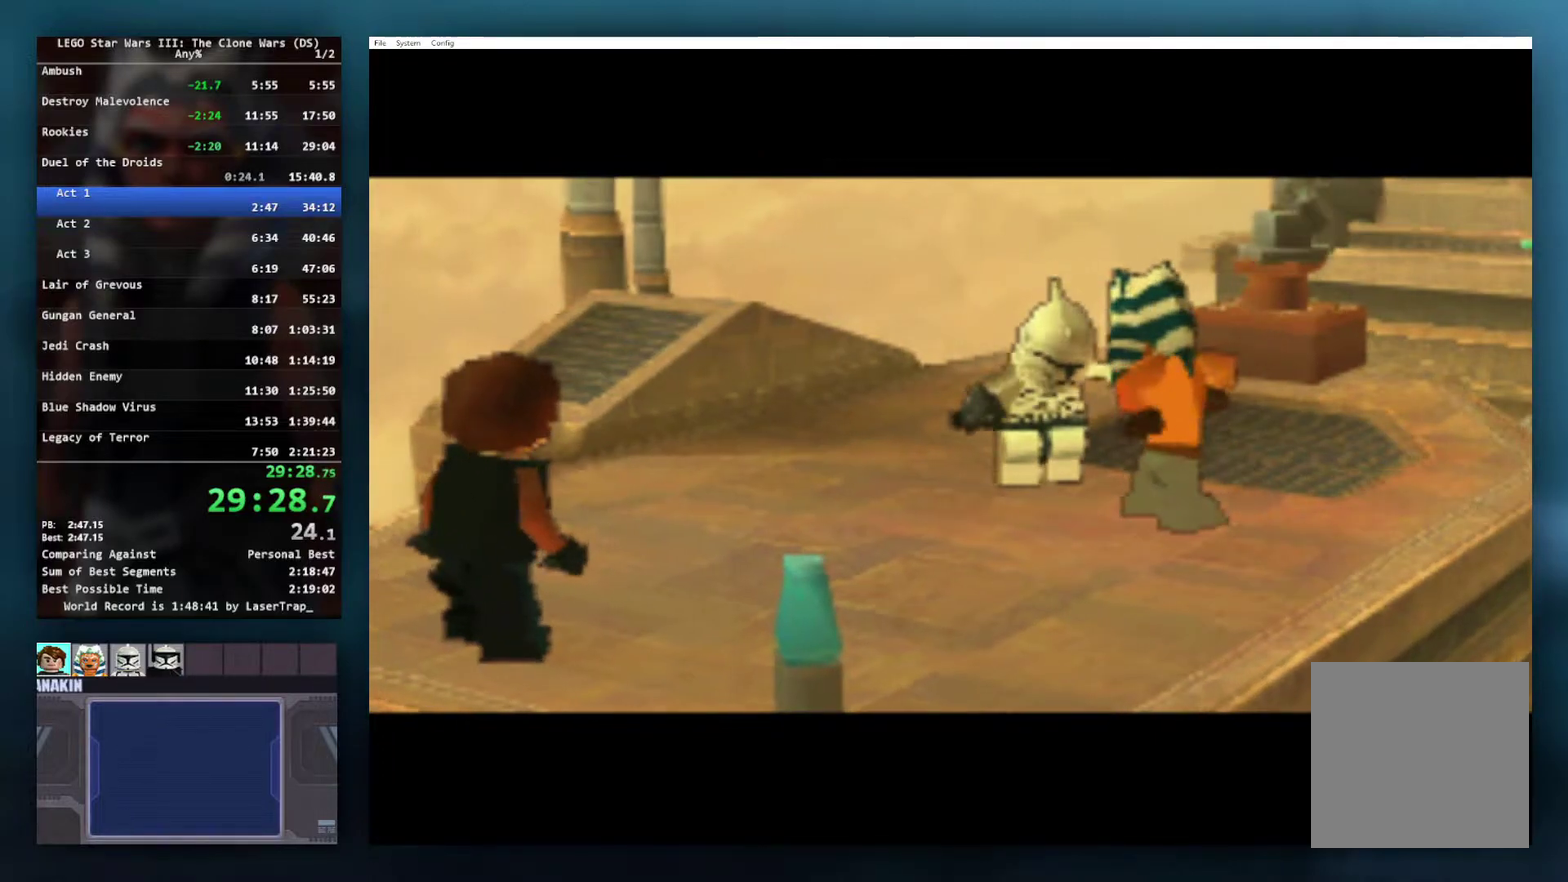
{"buttons": [], "left_stick": "up-right", "right_stick": "center", "events": [[83, "left_stick", "up-right"]]}
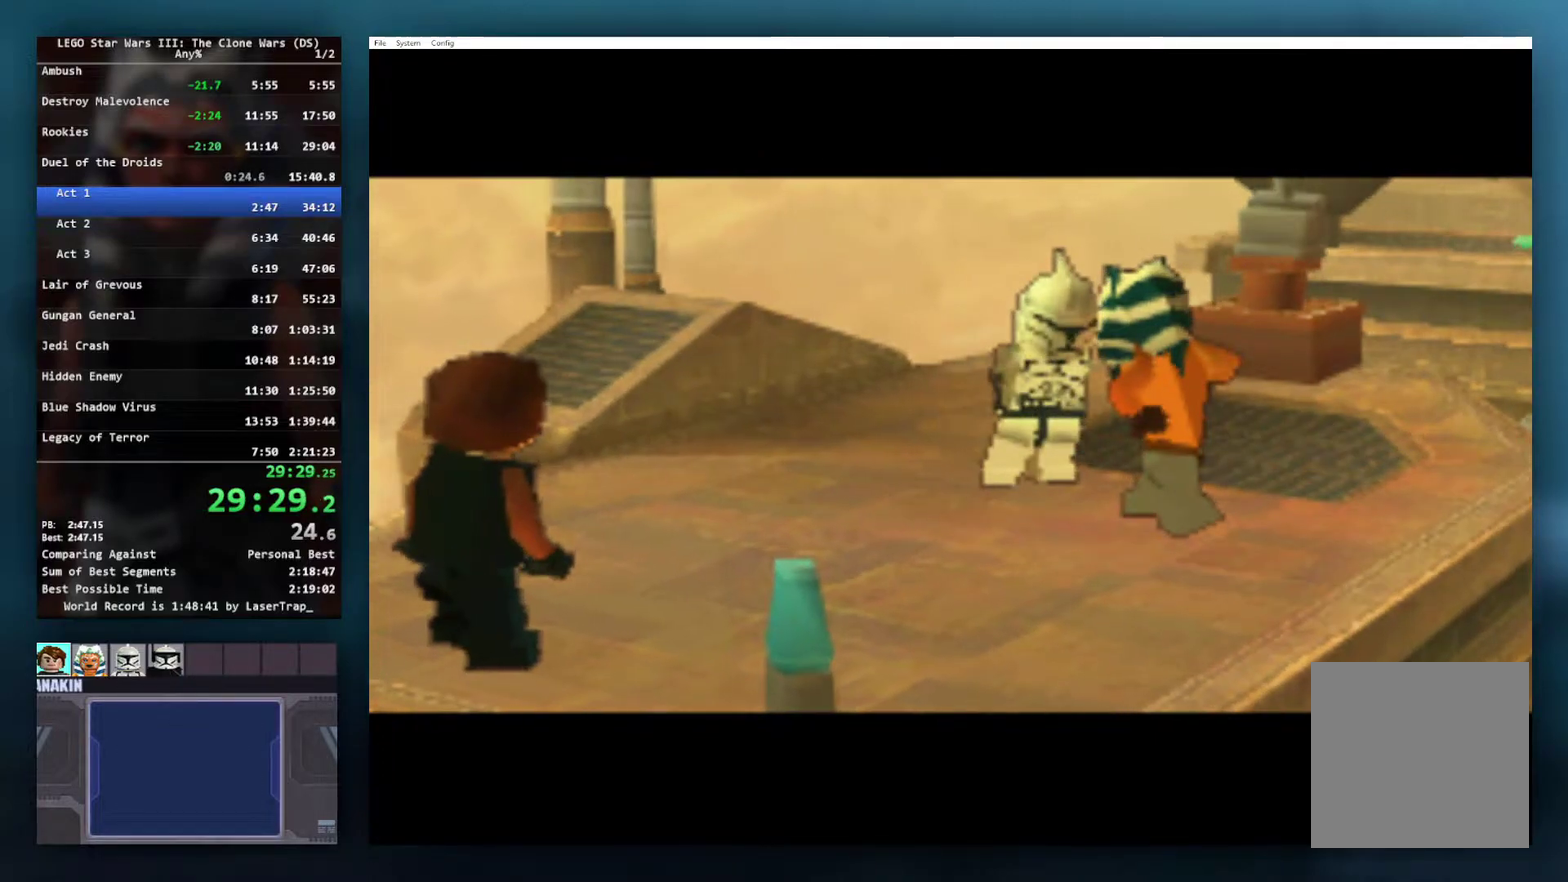
{"buttons": [], "left_stick": "up-right", "right_stick": "center", "events": [[17, "left_stick", "right"], [100, "left_stick", "up-right"]]}
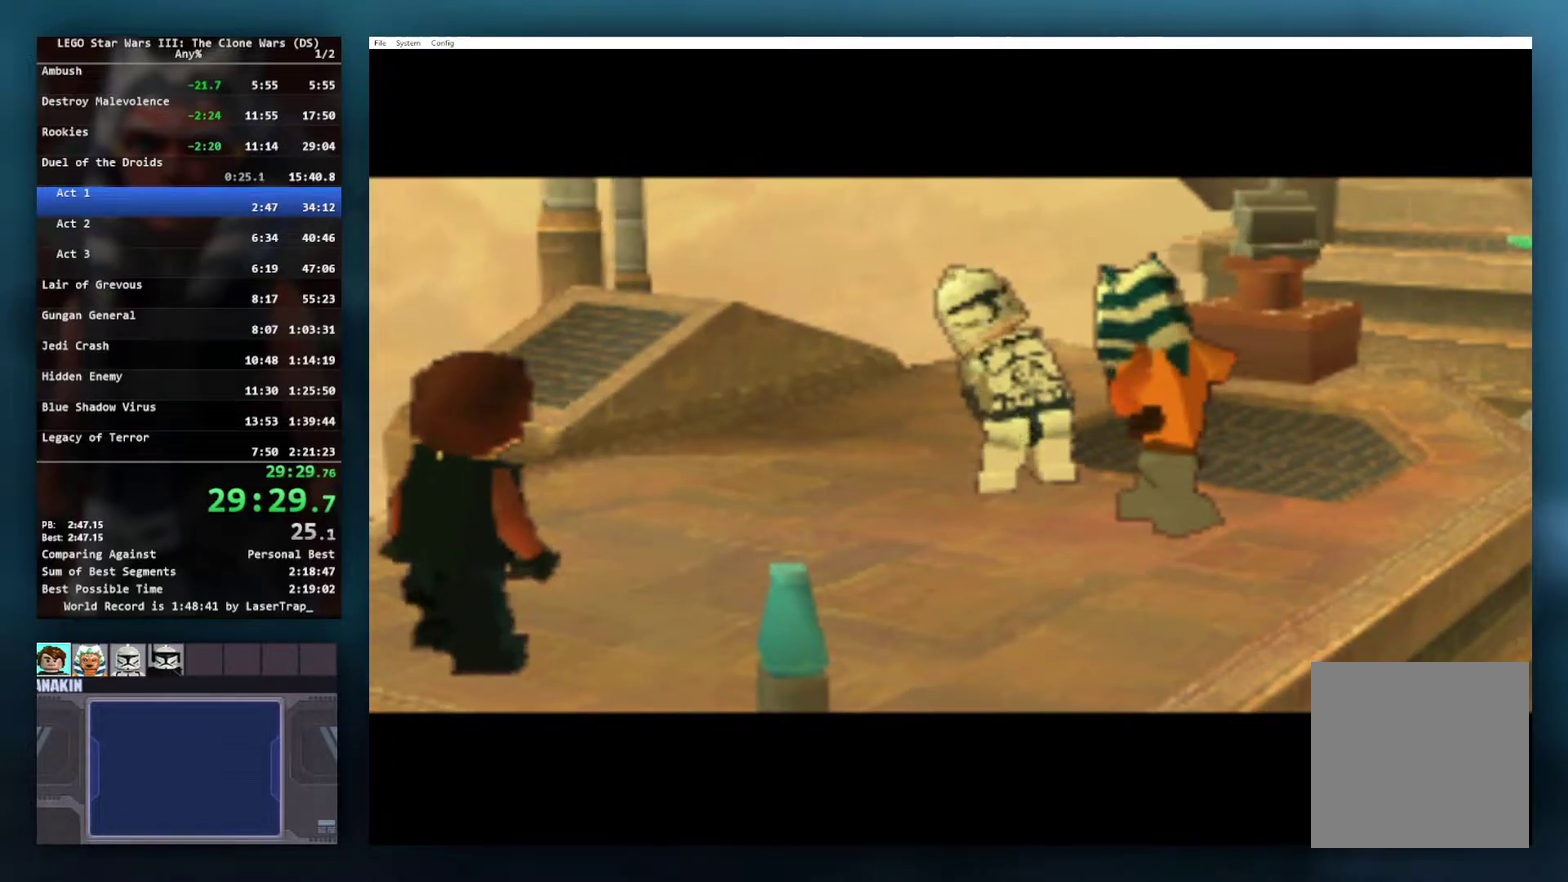
{"buttons": [], "left_stick": "up-right", "right_stick": "center", "events": []}
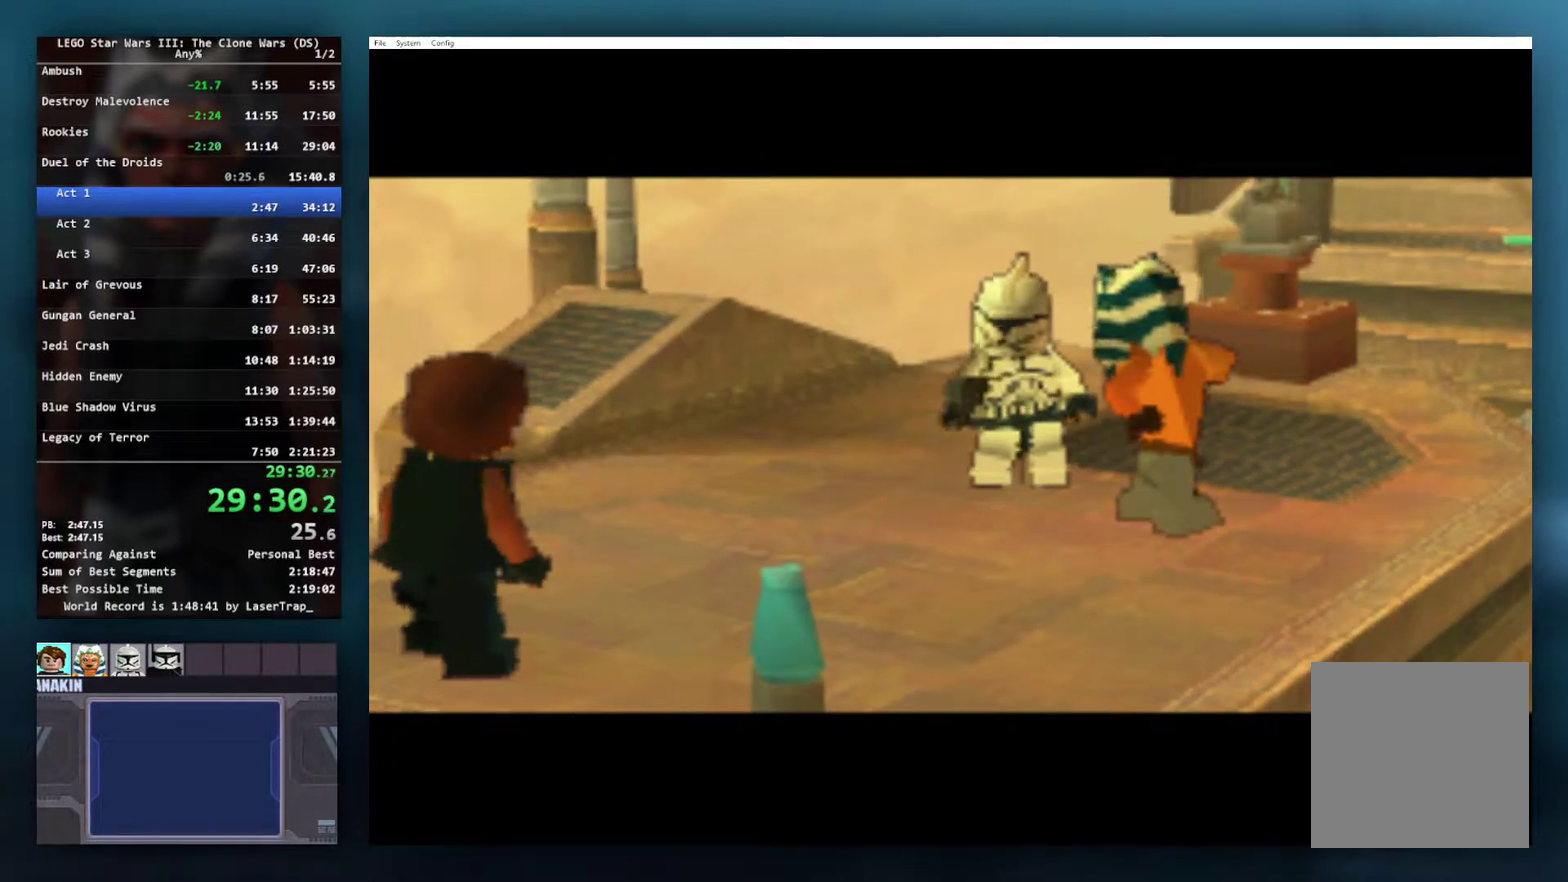
{"buttons": [], "left_stick": "up-right", "right_stick": "center", "events": []}
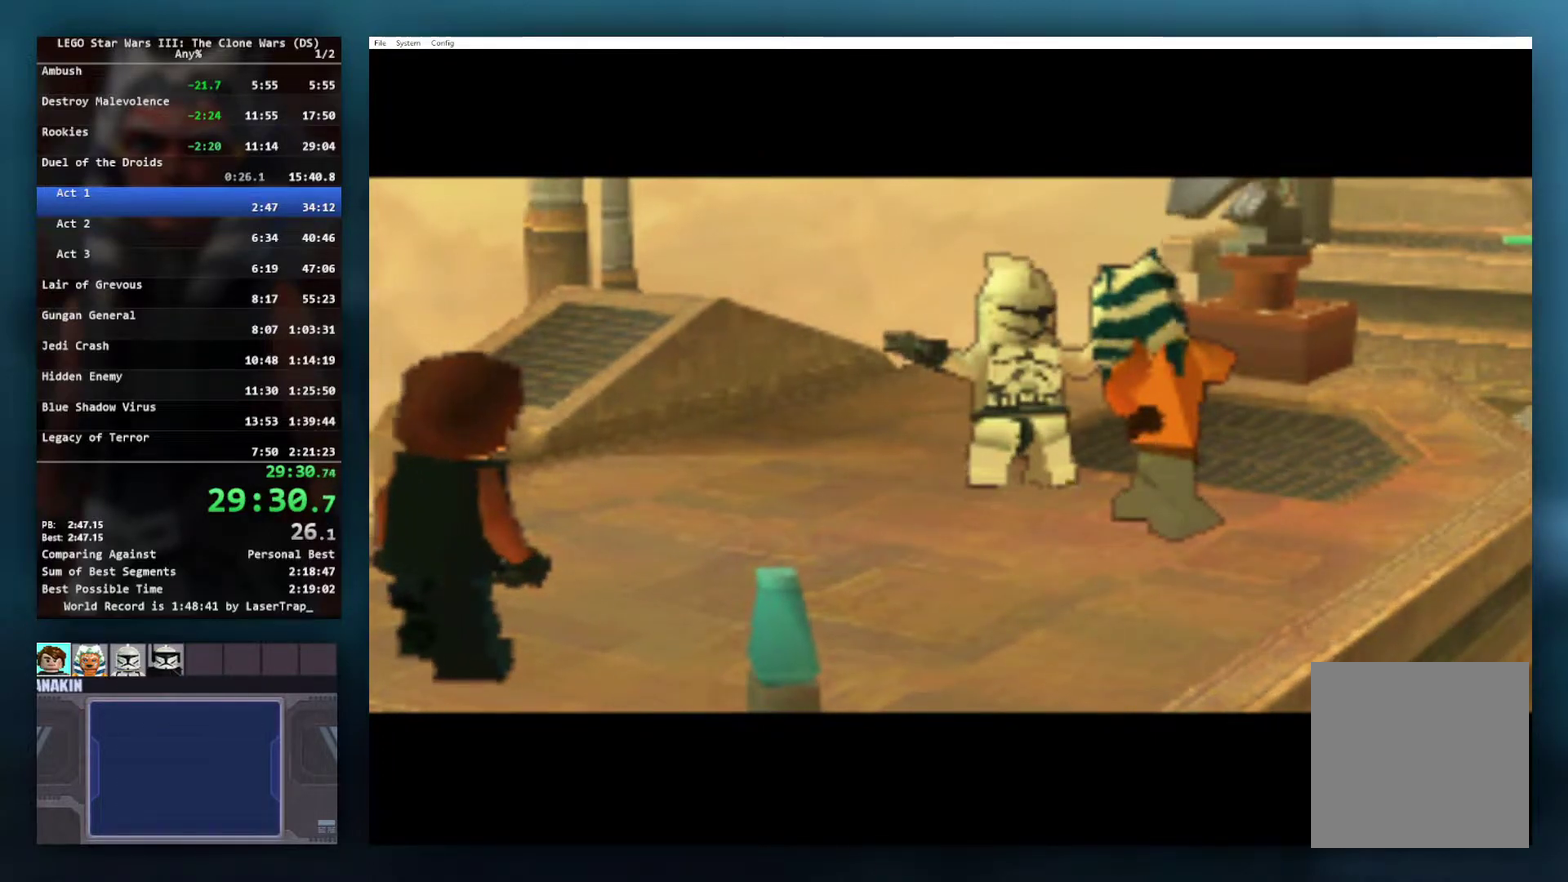
{"buttons": [], "left_stick": "up-right", "right_stick": "center", "events": []}